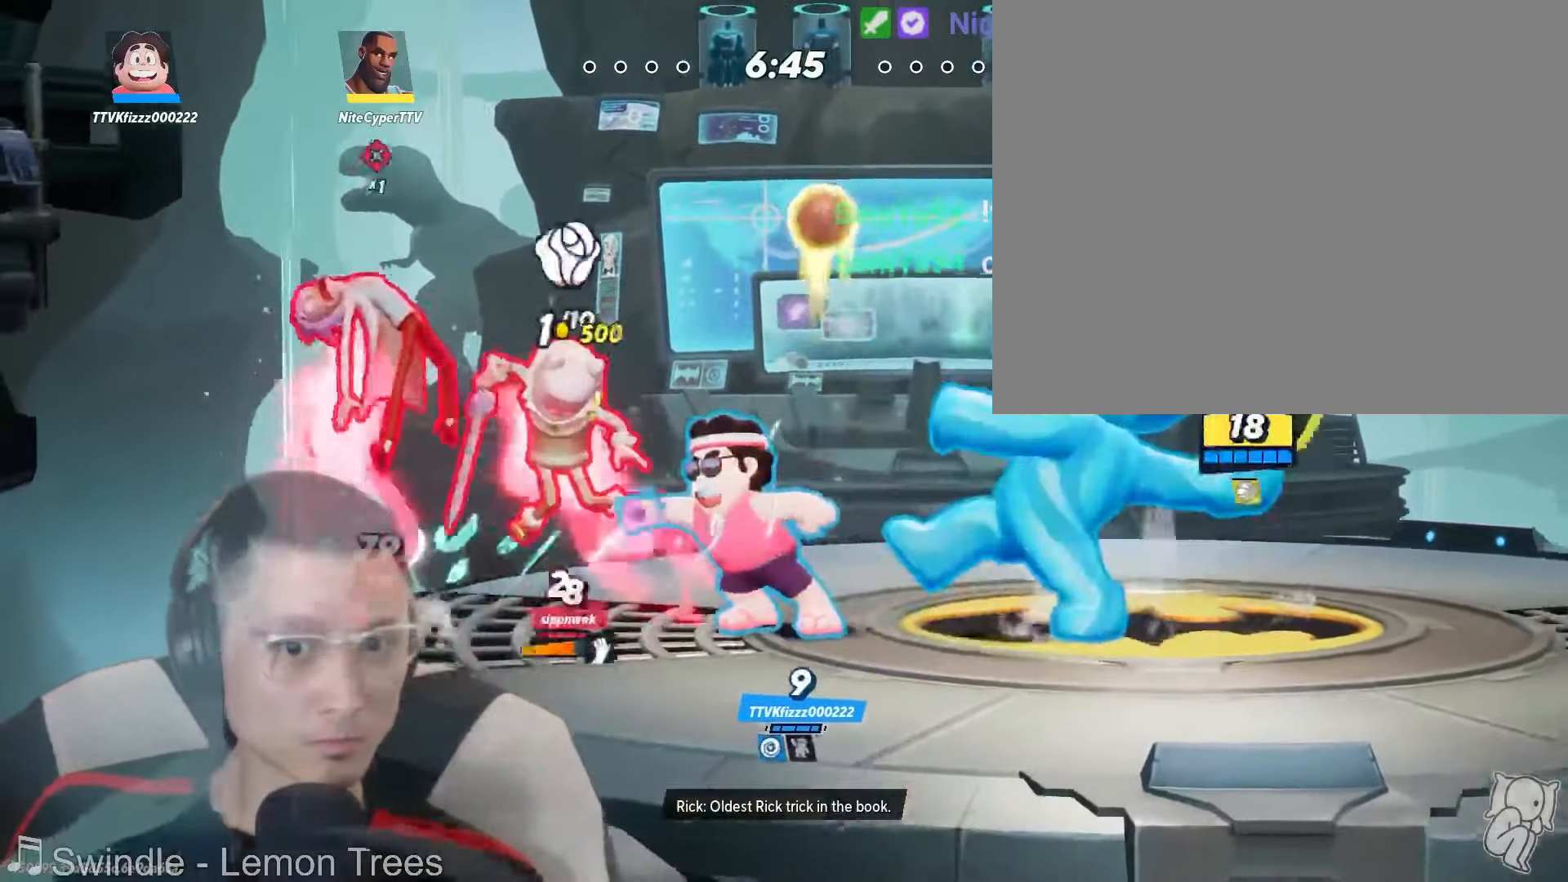
Gameplay with a controller (Nintendo layout); each line is a JSON object with the inputs held at the frame after it (dt_ms = milliseconds from this image to that frame). "events" lists button and stick changes between this image and that frame as [ms after this image, input, new state], when the widget could be followed in between. Not read: L1 L2 L3 R1 R2 R3 SELECT Z.
{"dt_ms": 500, "buttons": [], "left_stick": "left", "right_stick": "left"}
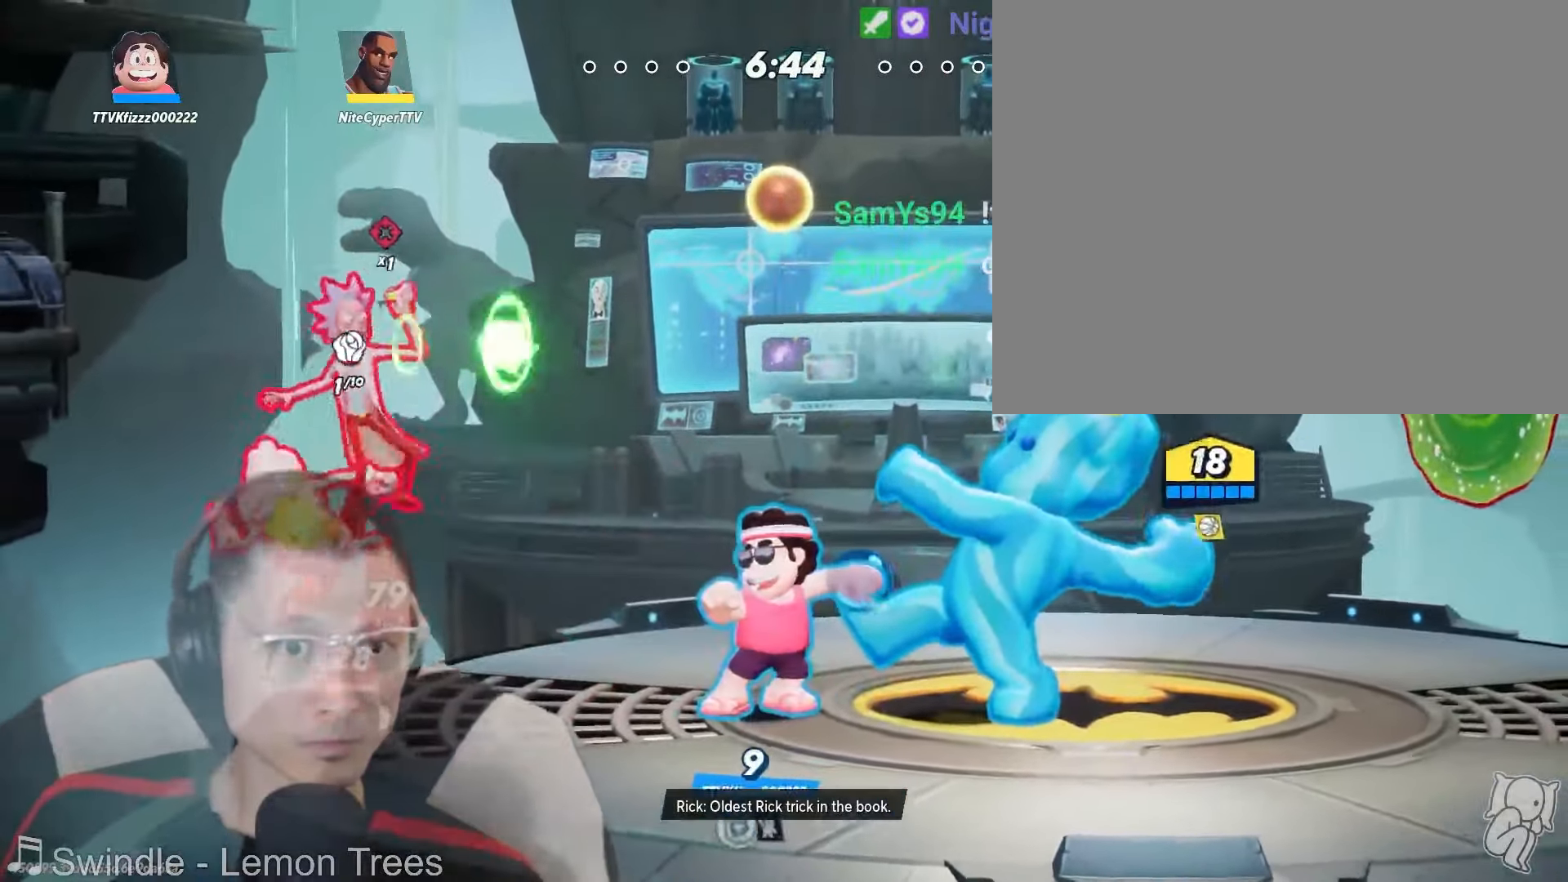
{"dt_ms": 500, "buttons": ["Y"], "left_stick": "right", "right_stick": "center", "events": [[383, "left_stick", "right"], [417, "right_stick", "center"], [433, "Y", "down"]]}
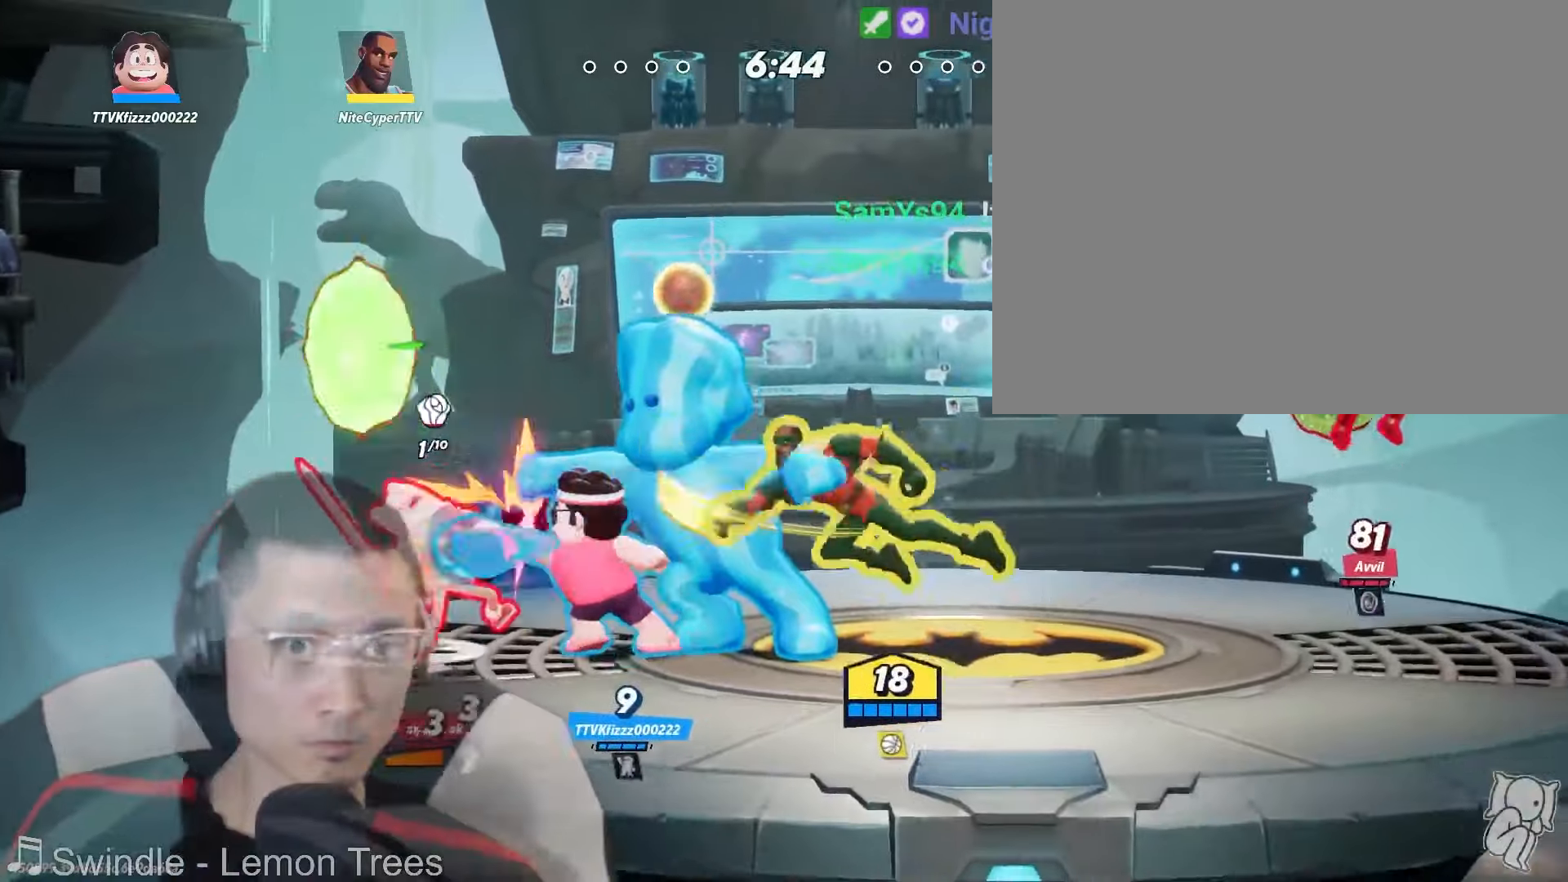
{"dt_ms": 1000, "buttons": [], "left_stick": "down", "right_stick": "center"}
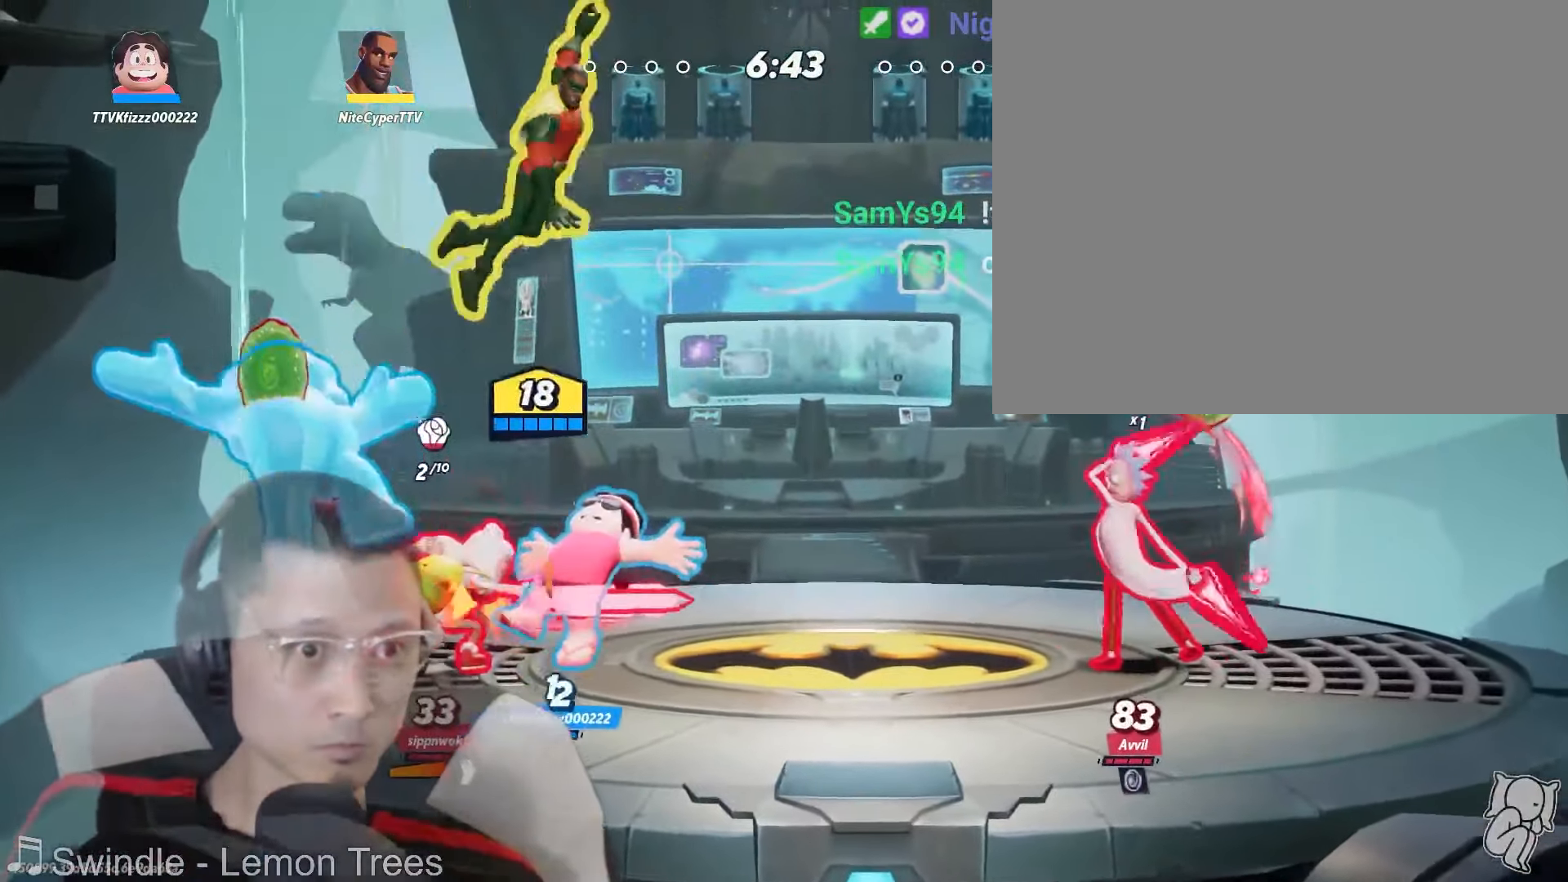
{"dt_ms": 500, "buttons": [], "left_stick": "center", "right_stick": "center"}
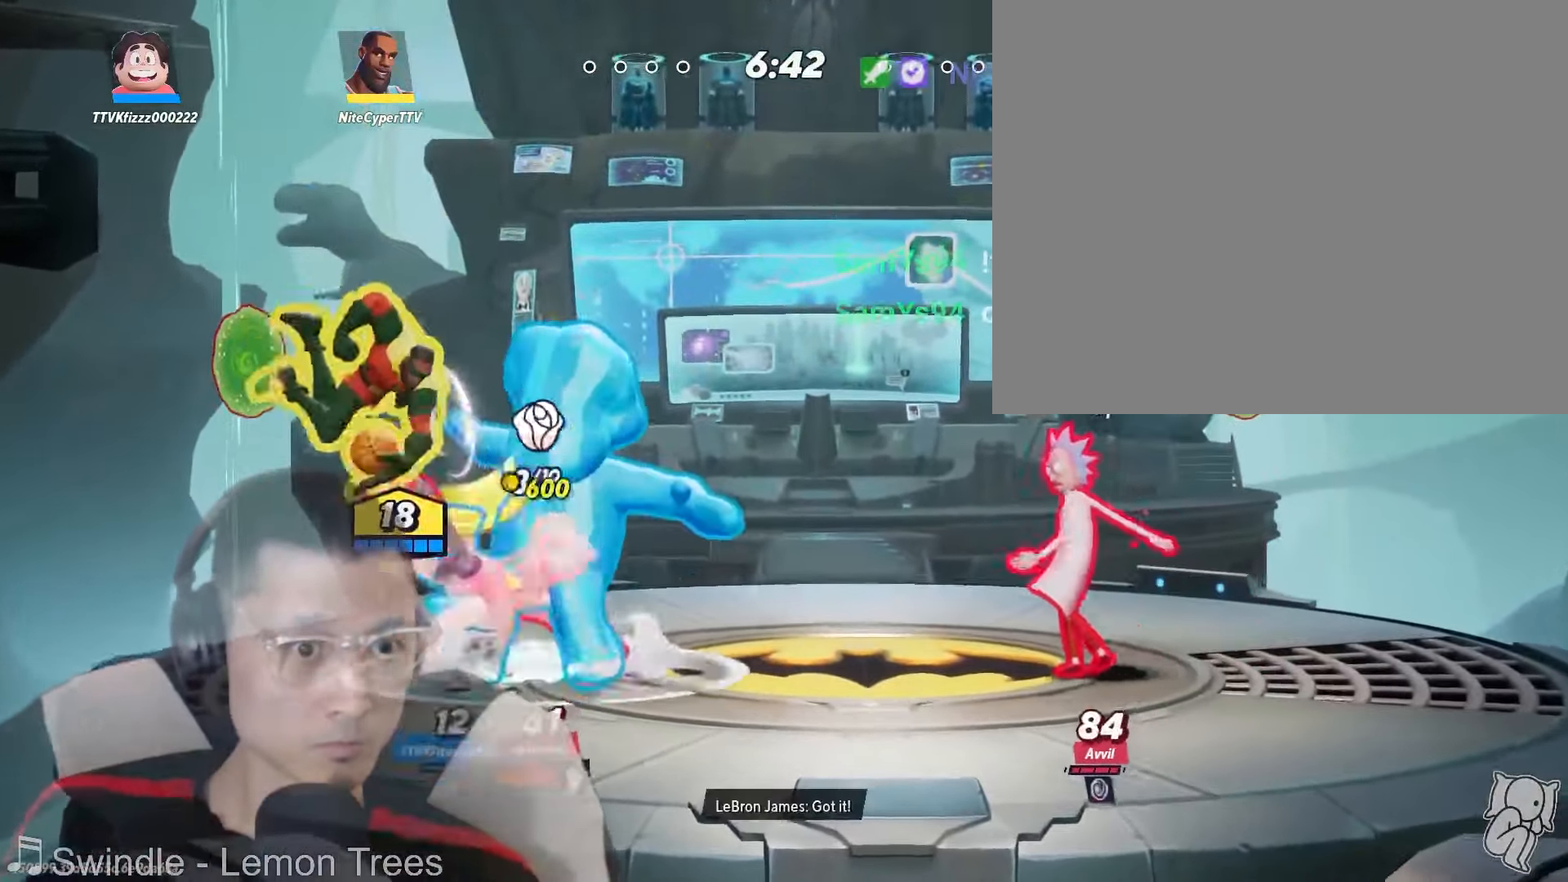
{"dt_ms": 500, "buttons": [], "left_stick": "right", "right_stick": "center", "events": [[117, "Y", "down"], [133, "left_stick", "right"], [183, "Y", "up"]]}
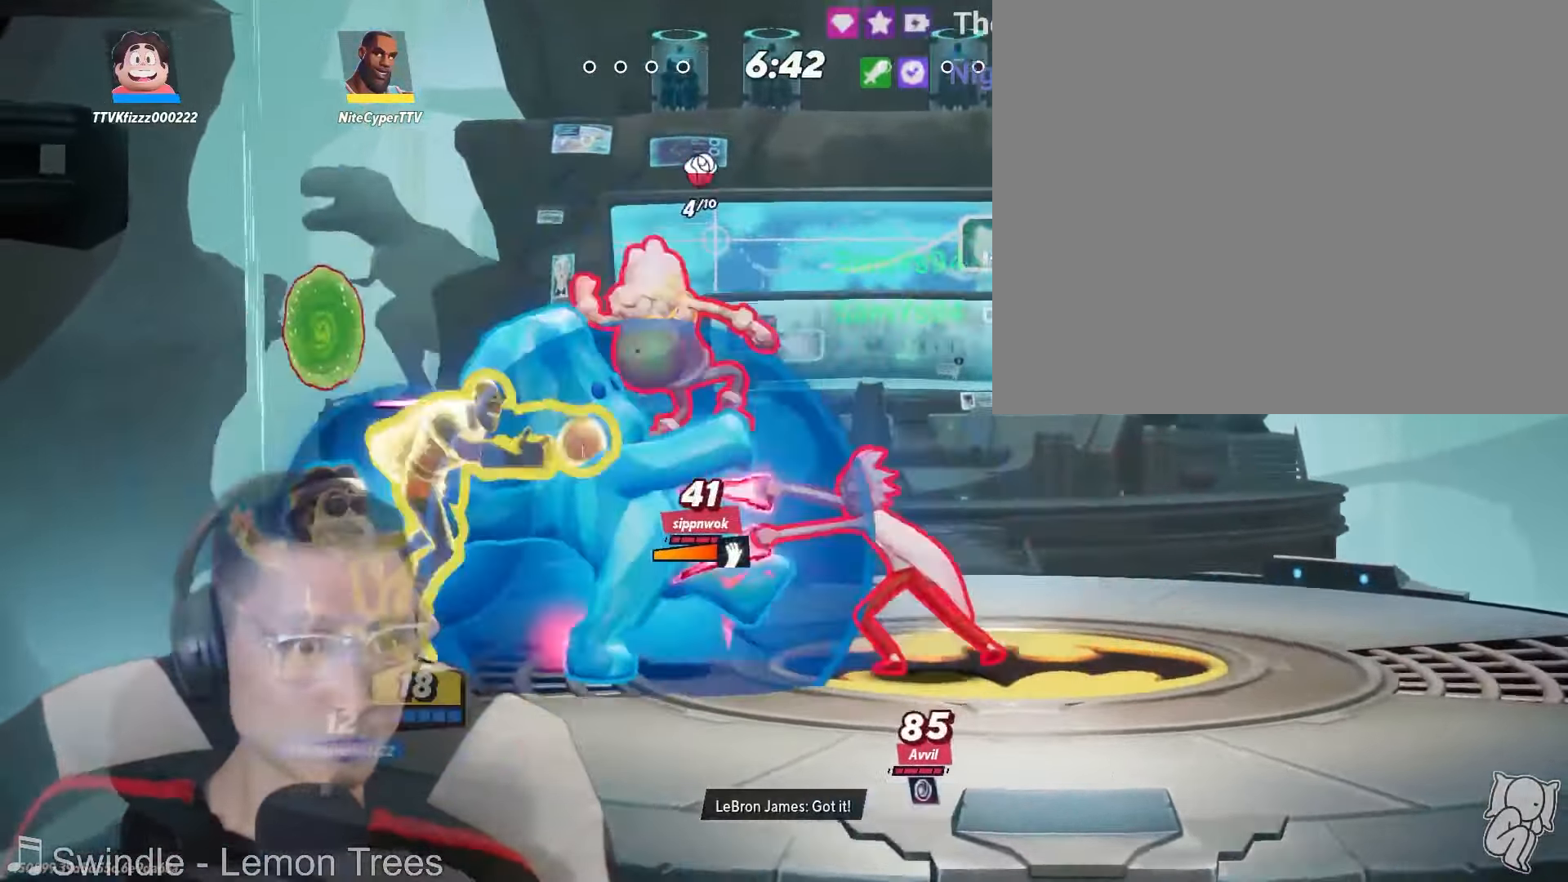
{"dt_ms": 500, "buttons": [], "left_stick": "right", "right_stick": "center"}
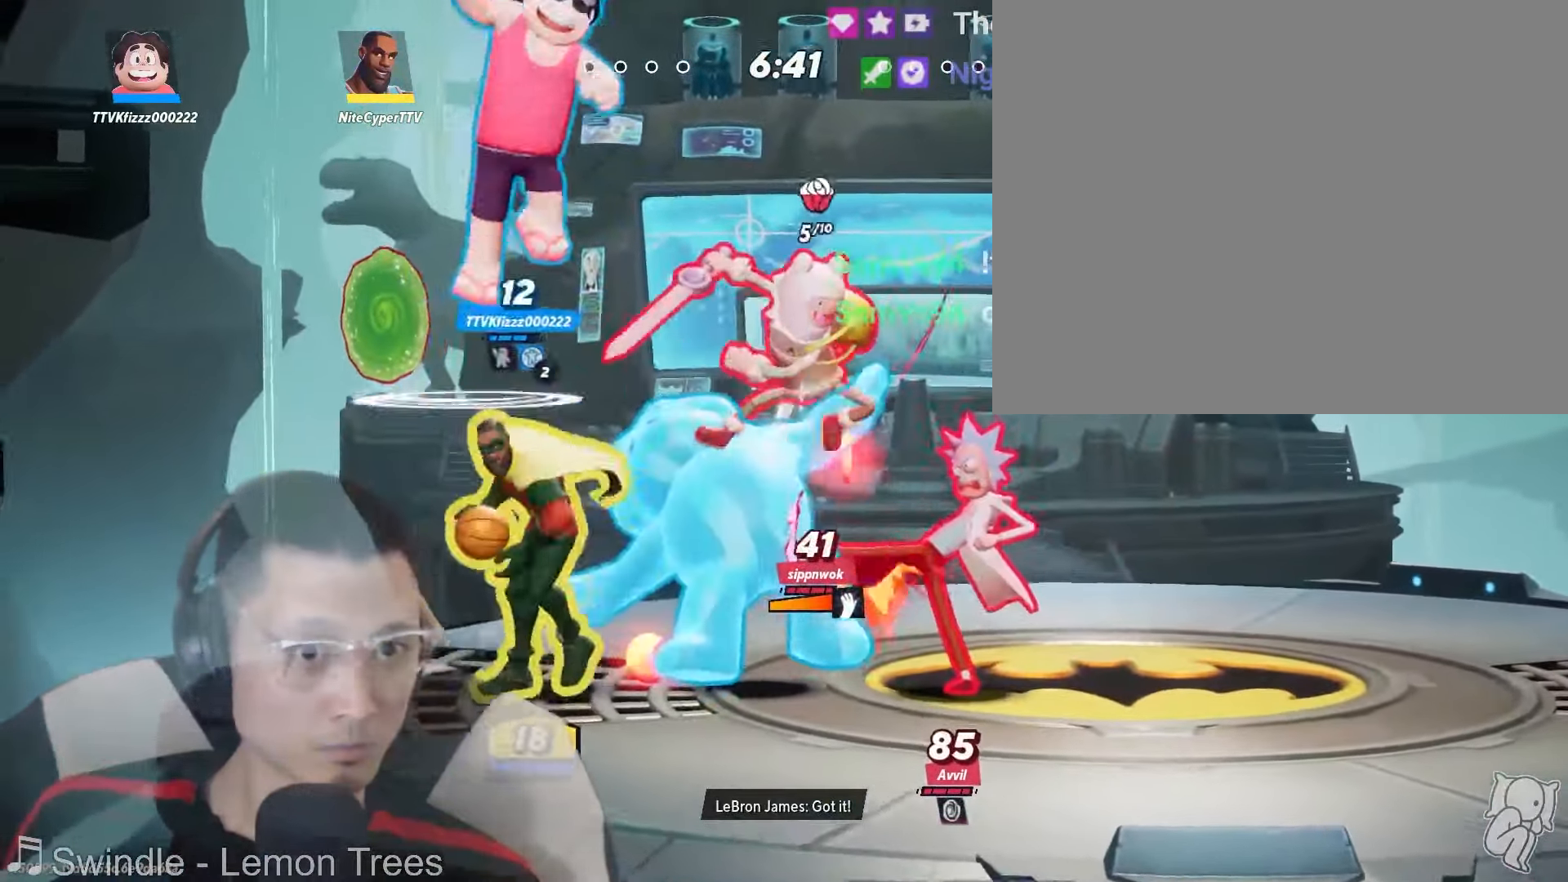
{"dt_ms": 500, "buttons": [], "left_stick": "down", "right_stick": "center", "events": [[17, "X", "down"], [133, "left_stick", "up-right"], [283, "X", "up"], [333, "left_stick", "down"]]}
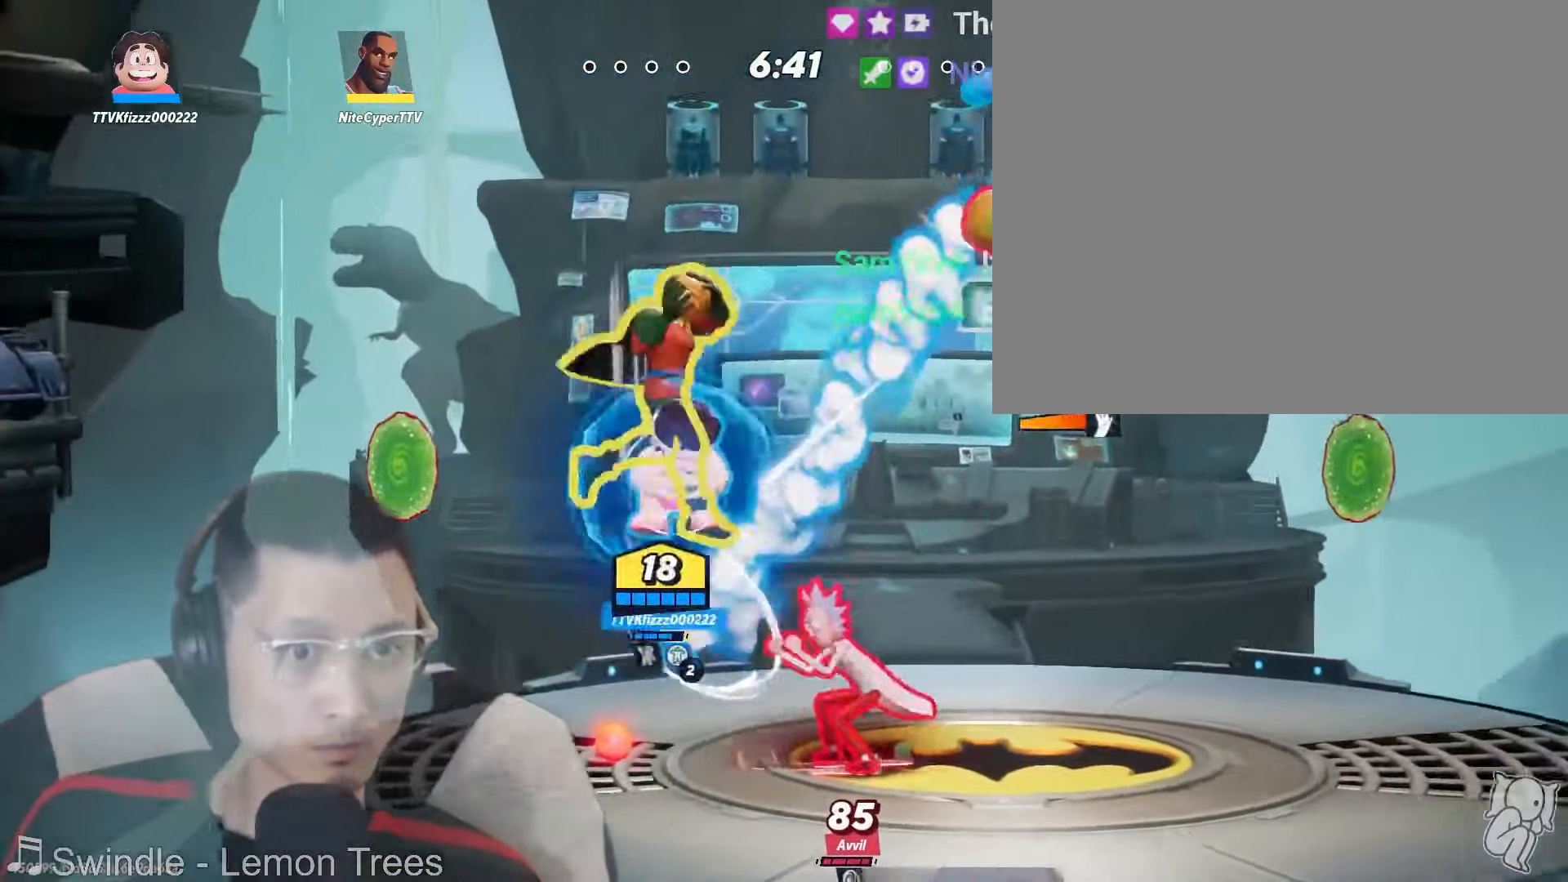
{"dt_ms": 500, "buttons": [], "left_stick": "center", "right_stick": "center"}
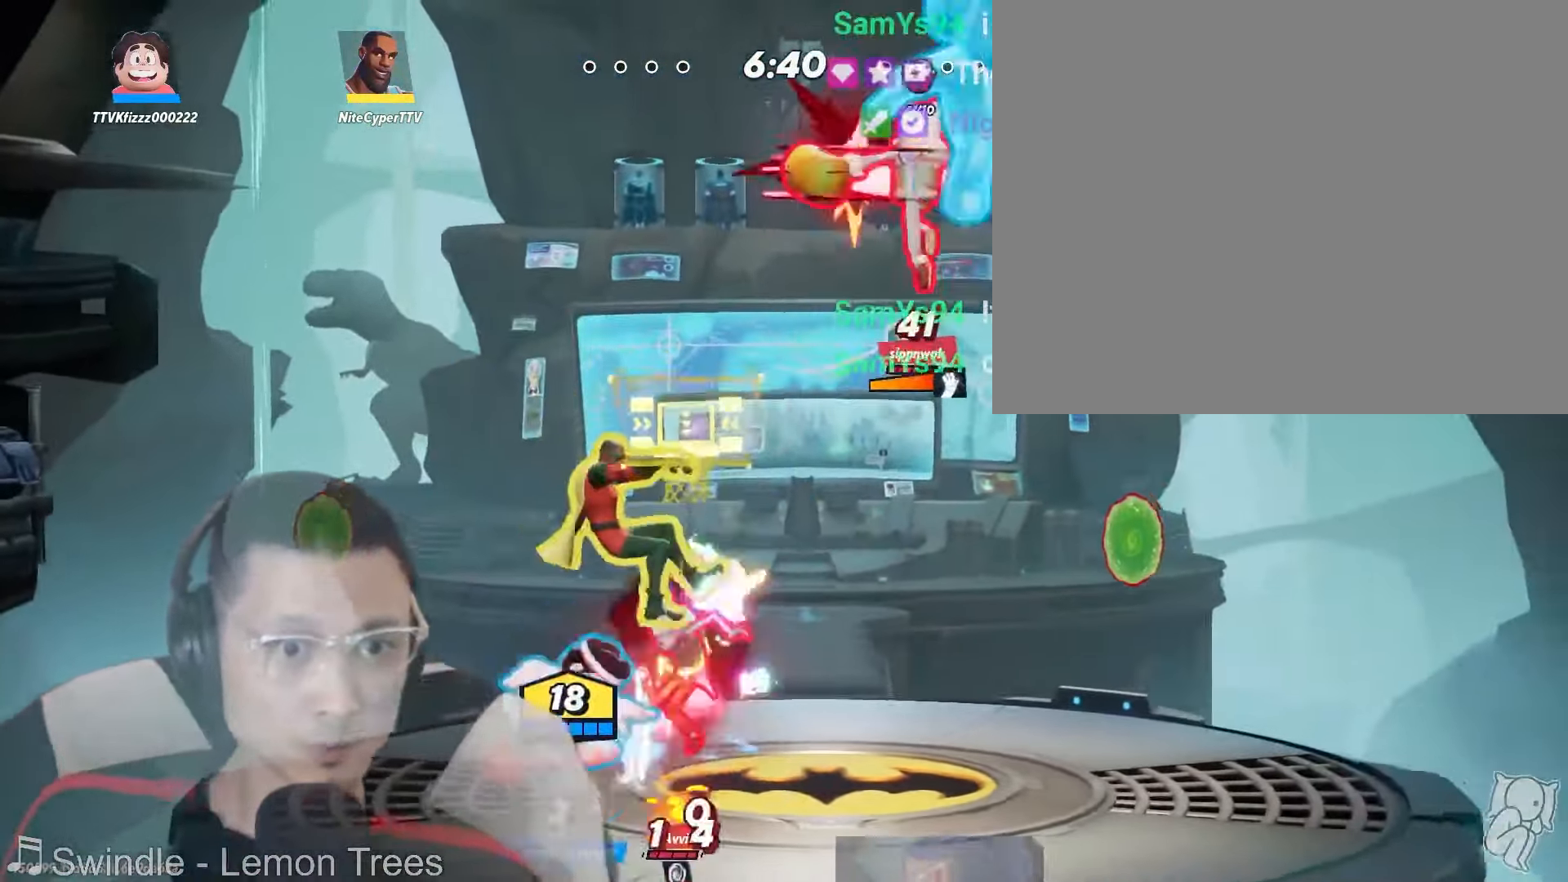
{"dt_ms": 500, "buttons": [], "left_stick": "left", "right_stick": "center", "events": [[83, "Y", "down"], [117, "Y", "up"], [183, "left_stick", "left"], [267, "left_stick", "down"], [383, "left_stick", "left"]]}
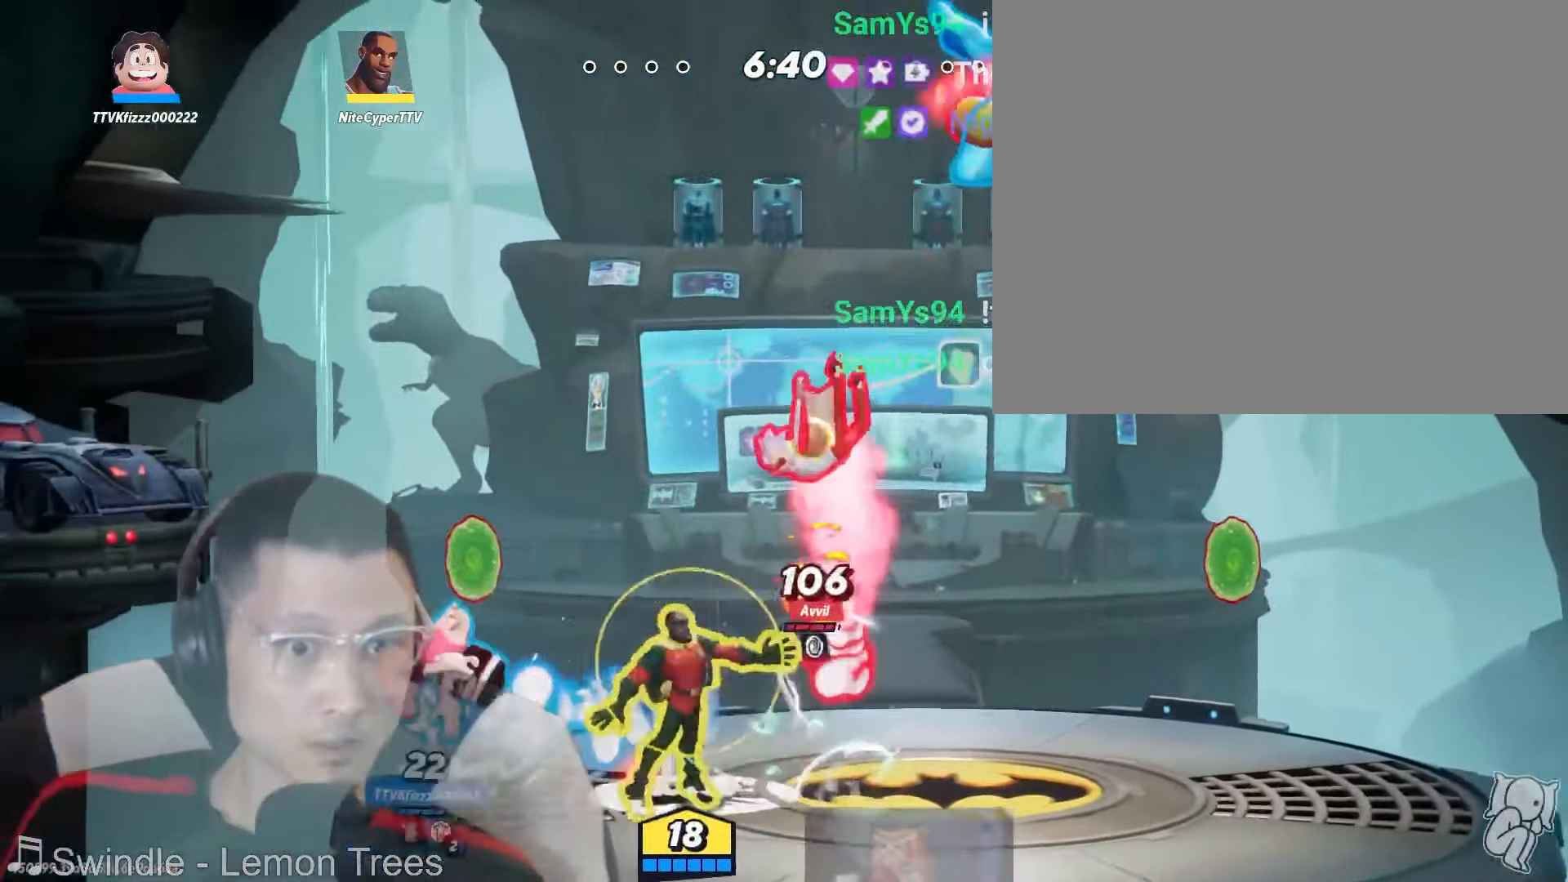
{"dt_ms": 500, "buttons": ["X"], "left_stick": "center", "right_stick": "center"}
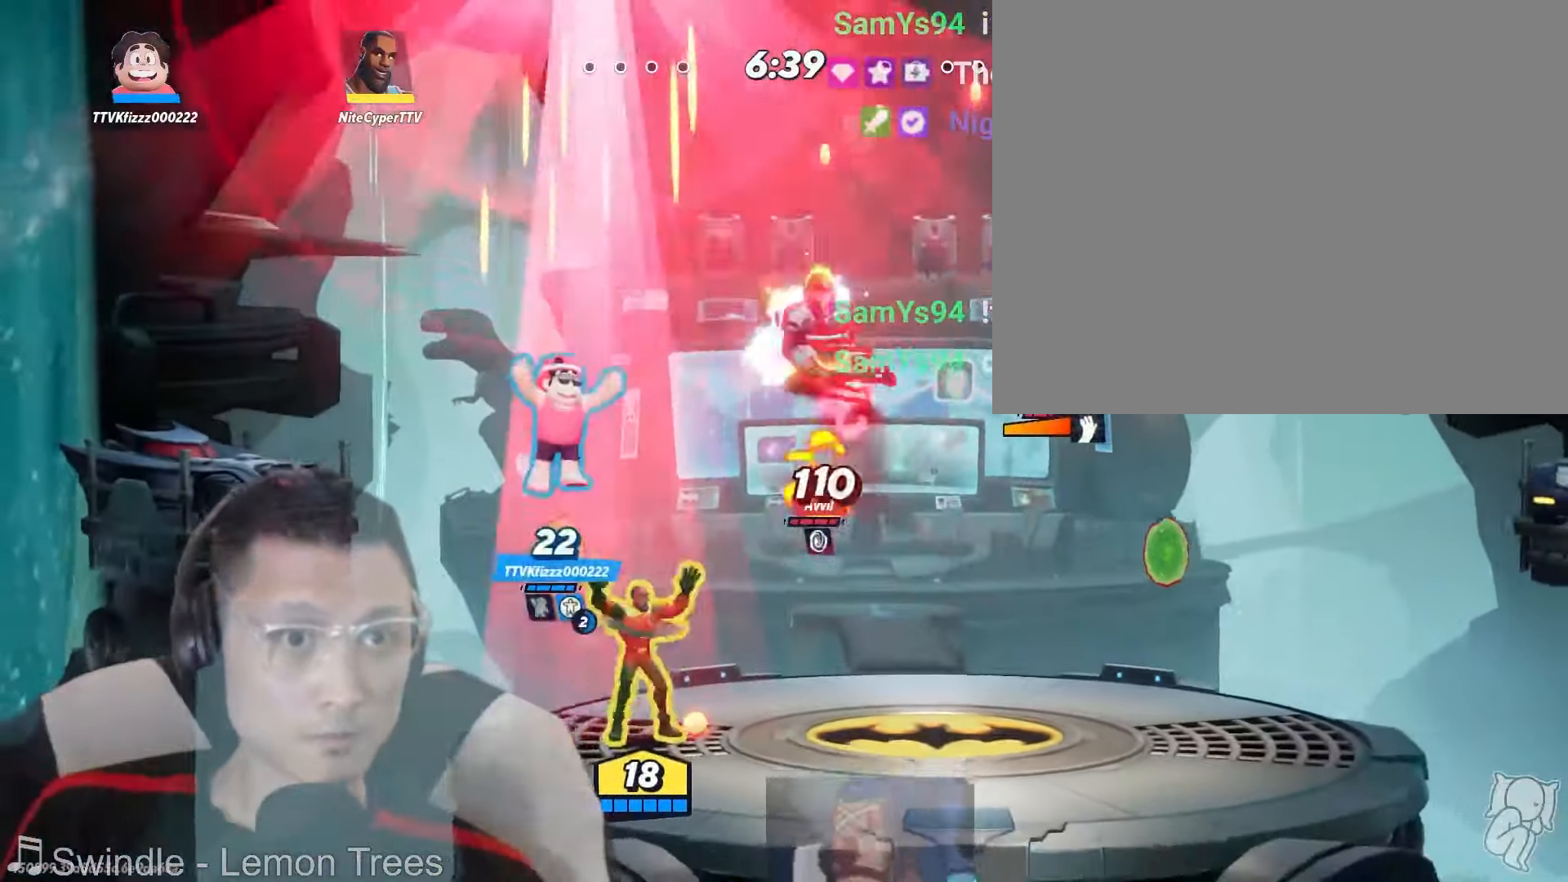
{"dt_ms": 500, "buttons": [], "left_stick": "center", "right_stick": "center", "events": [[450, "X", "up"]]}
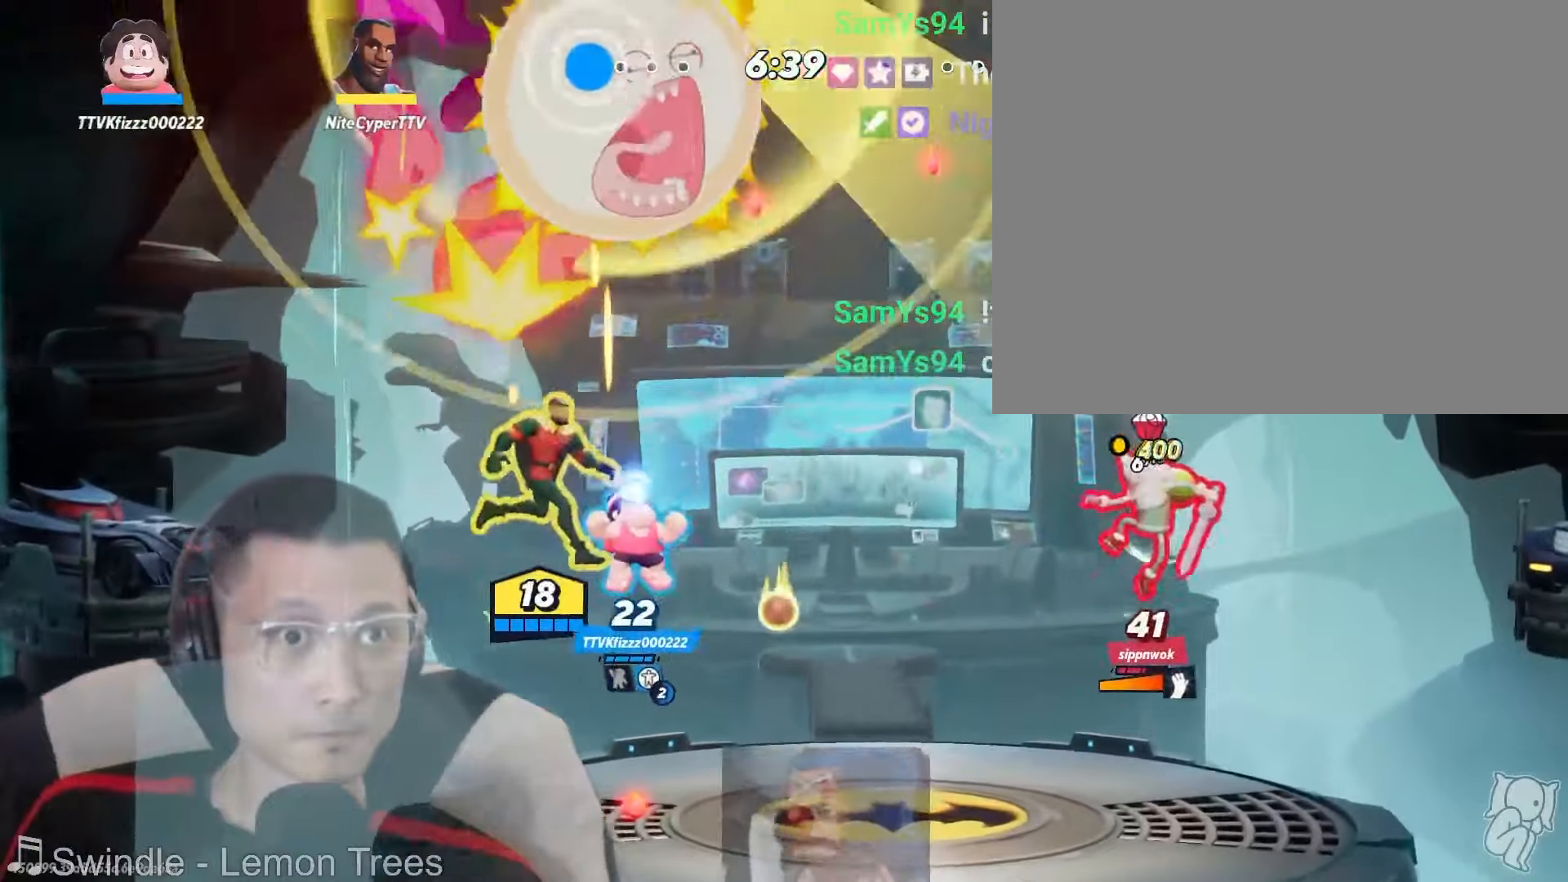
{"dt_ms": 500, "buttons": [], "left_stick": "right", "right_stick": "center", "events": [[417, "left_stick", "right"]]}
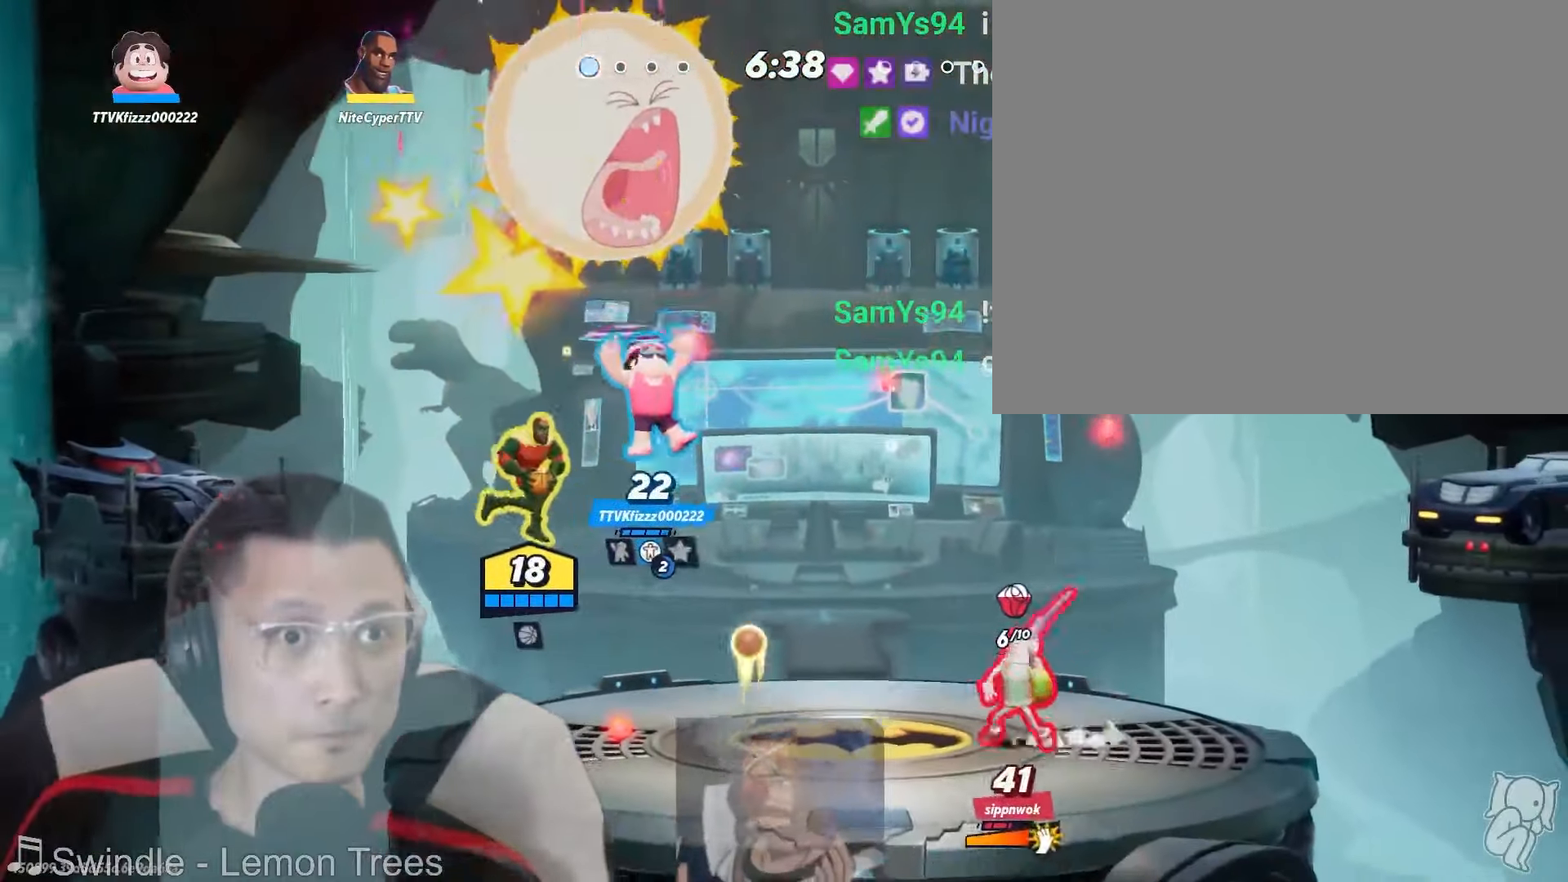
{"dt_ms": 500, "buttons": [], "left_stick": "down-right", "right_stick": "center"}
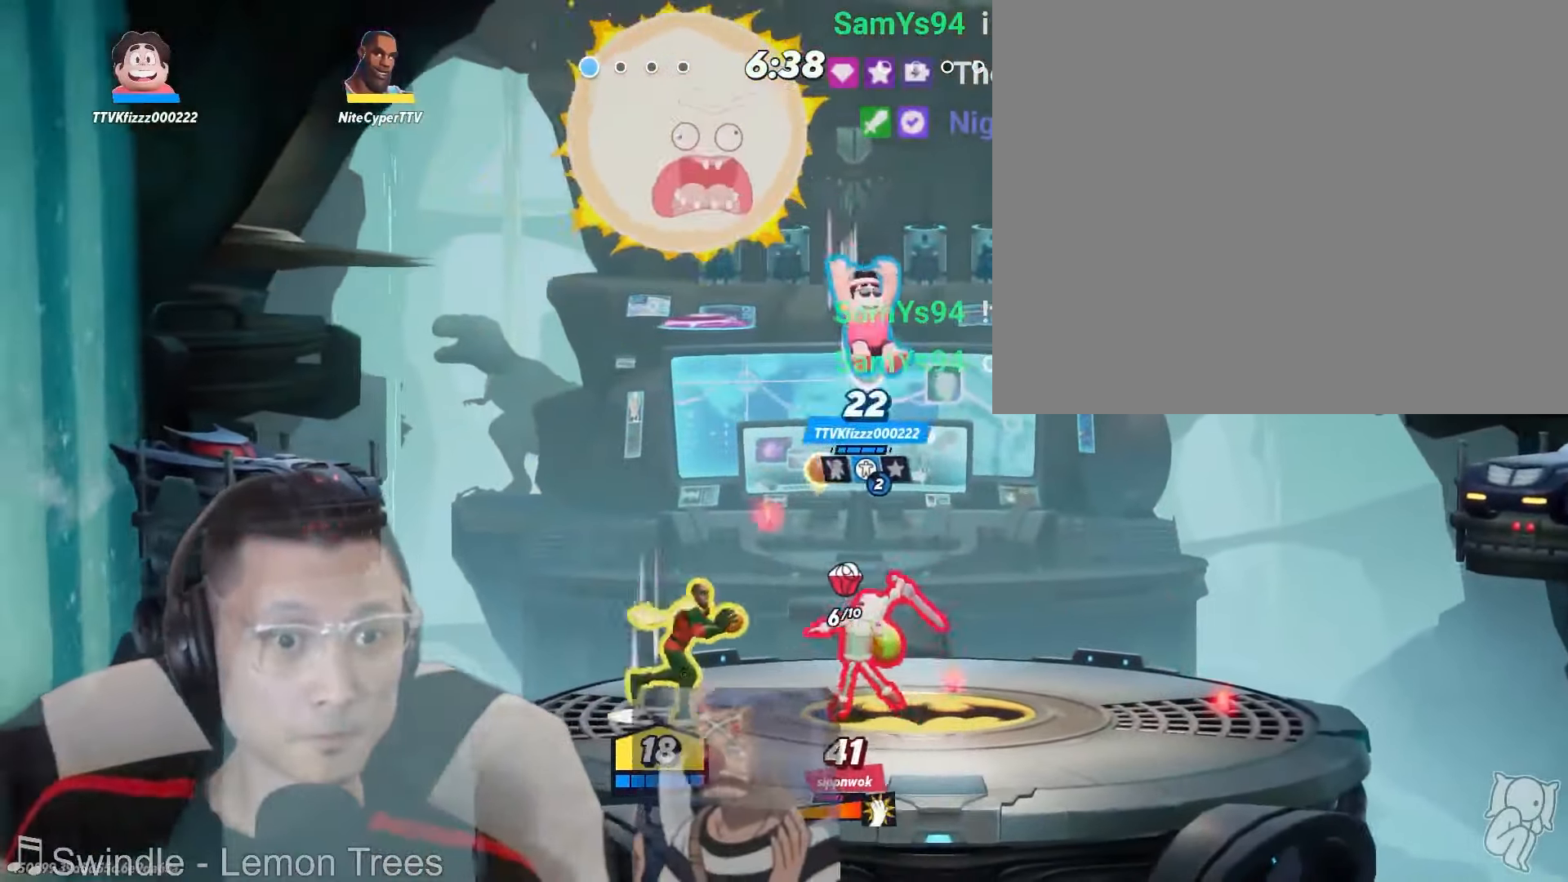
{"dt_ms": 500, "buttons": [], "left_stick": "center", "right_stick": "center", "events": [[117, "left_stick", "center"]]}
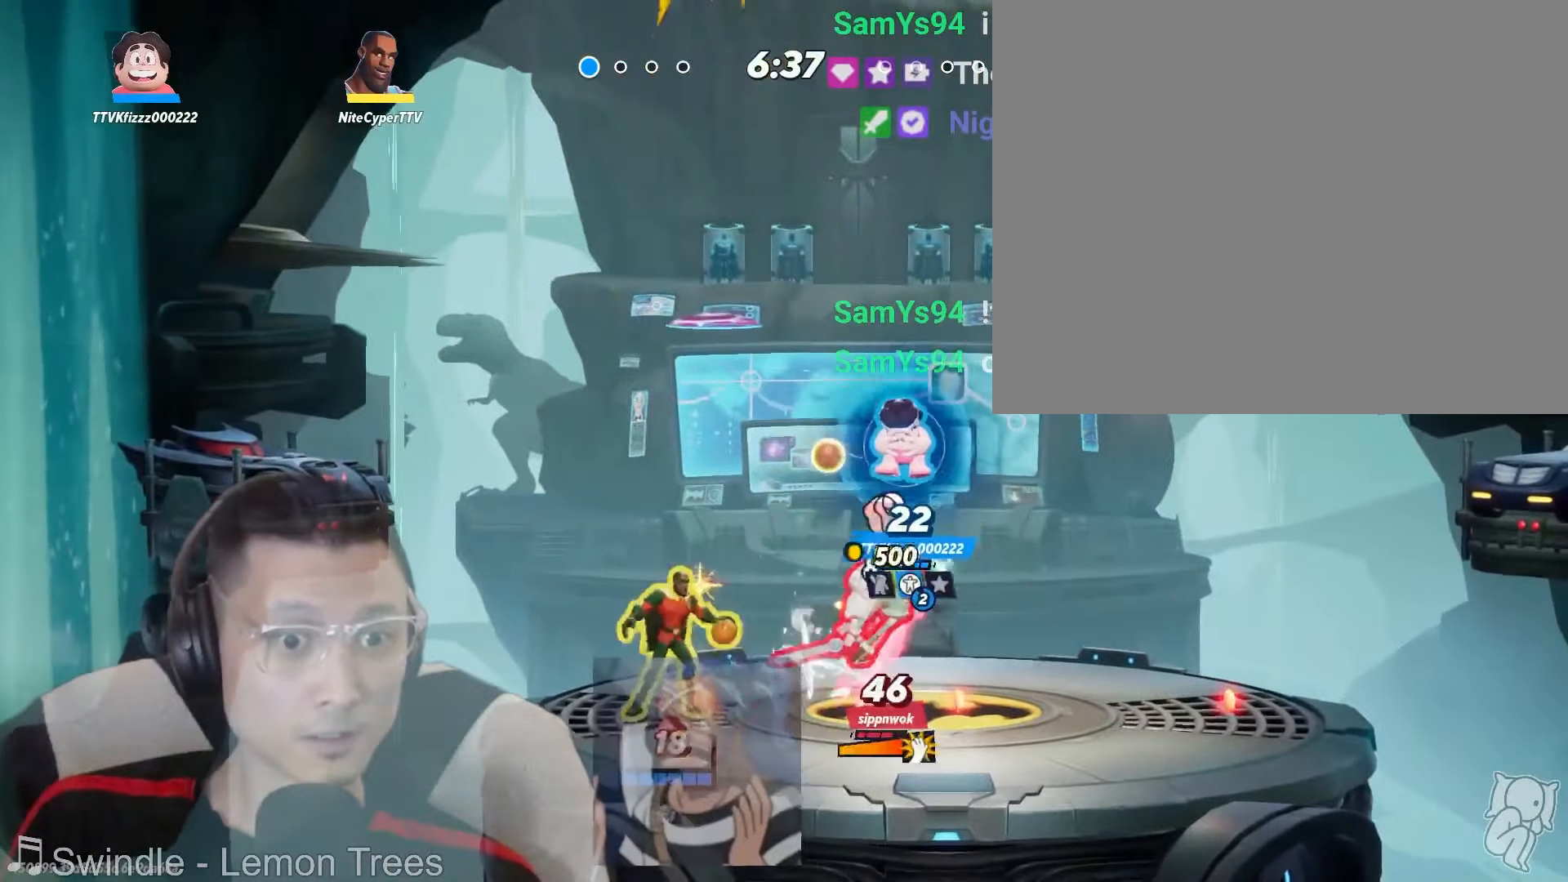
{"dt_ms": 500, "buttons": [], "left_stick": "right", "right_stick": "center", "events": [[100, "X", "down"], [334, "left_stick", "right"], [400, "X", "up"]]}
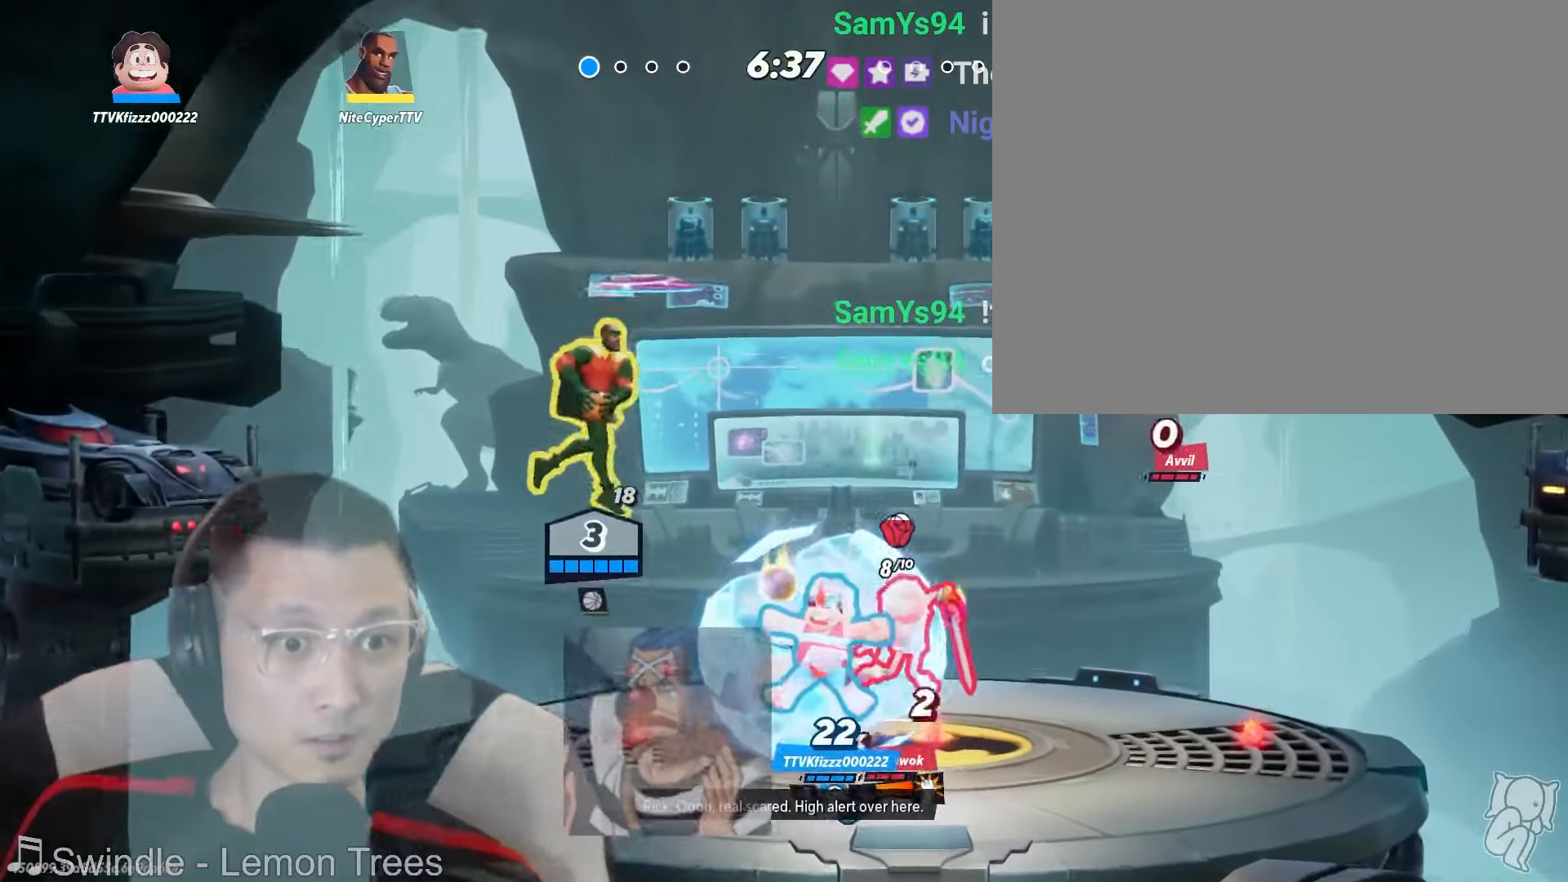
{"dt_ms": 500, "buttons": [], "left_stick": "down-right", "right_stick": "center"}
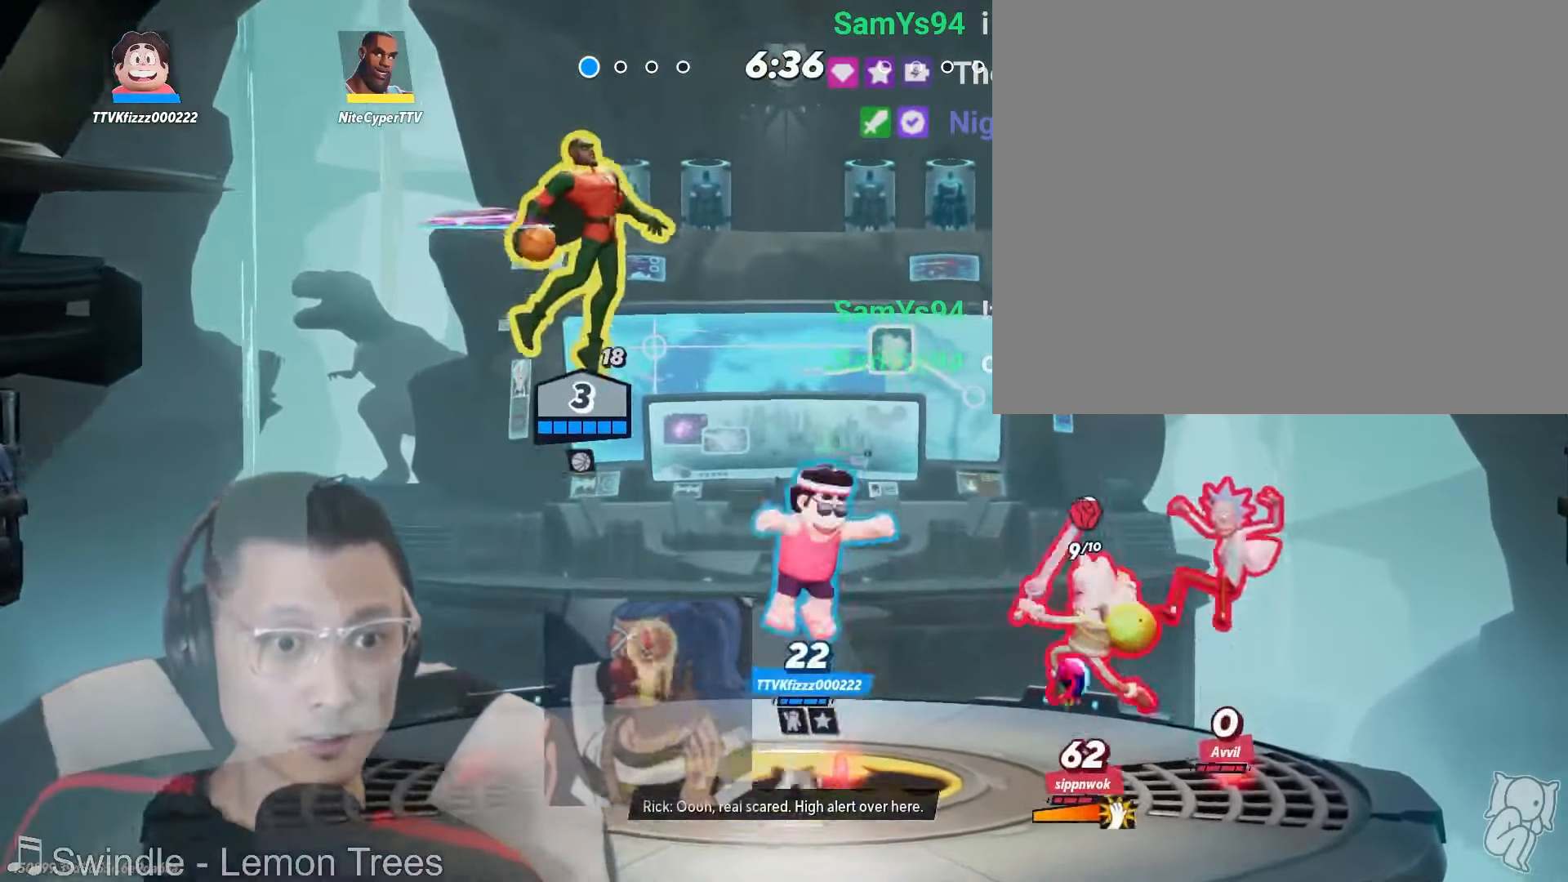
{"dt_ms": 500, "buttons": [], "left_stick": "right", "right_stick": "center", "events": [[100, "left_stick", "down"], [267, "left_stick", "right"]]}
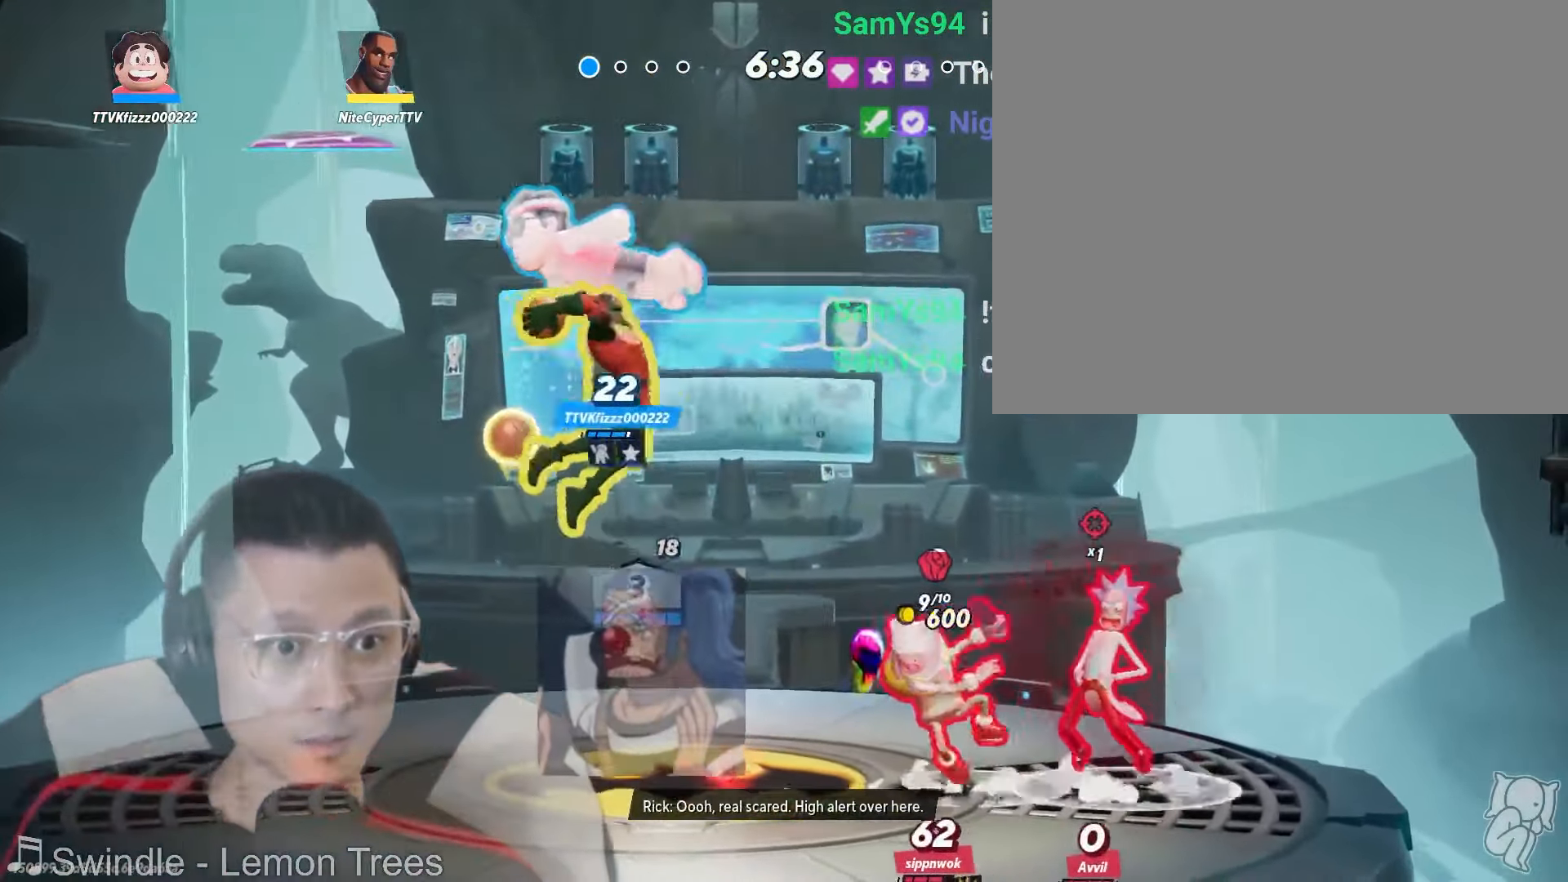
{"dt_ms": 1000, "buttons": [], "left_stick": "center", "right_stick": "center"}
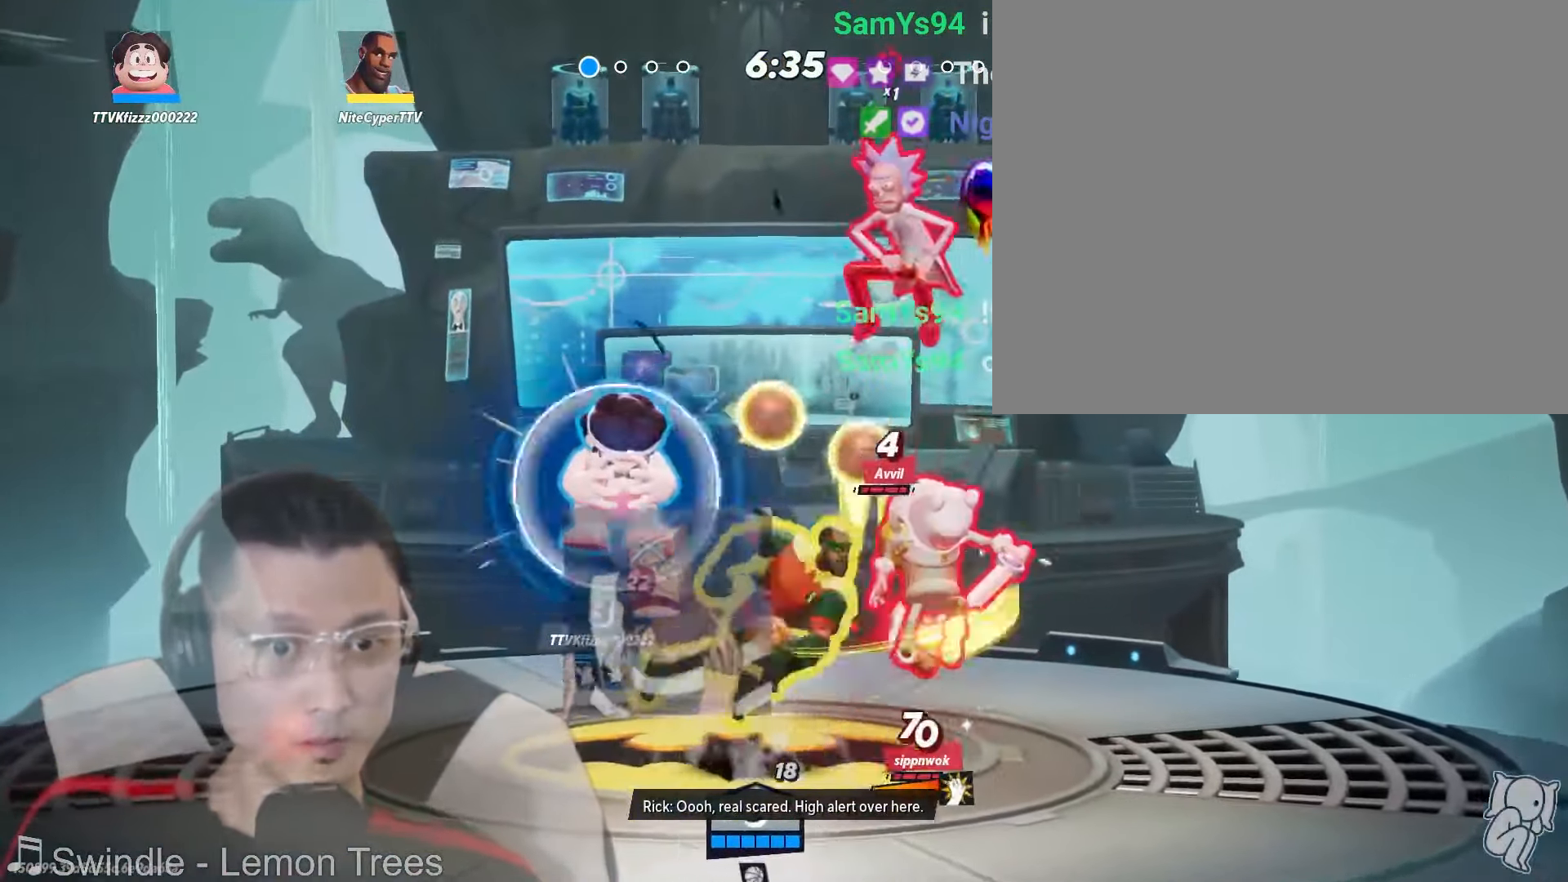
{"dt_ms": 1000, "buttons": [], "left_stick": "center", "right_stick": "center"}
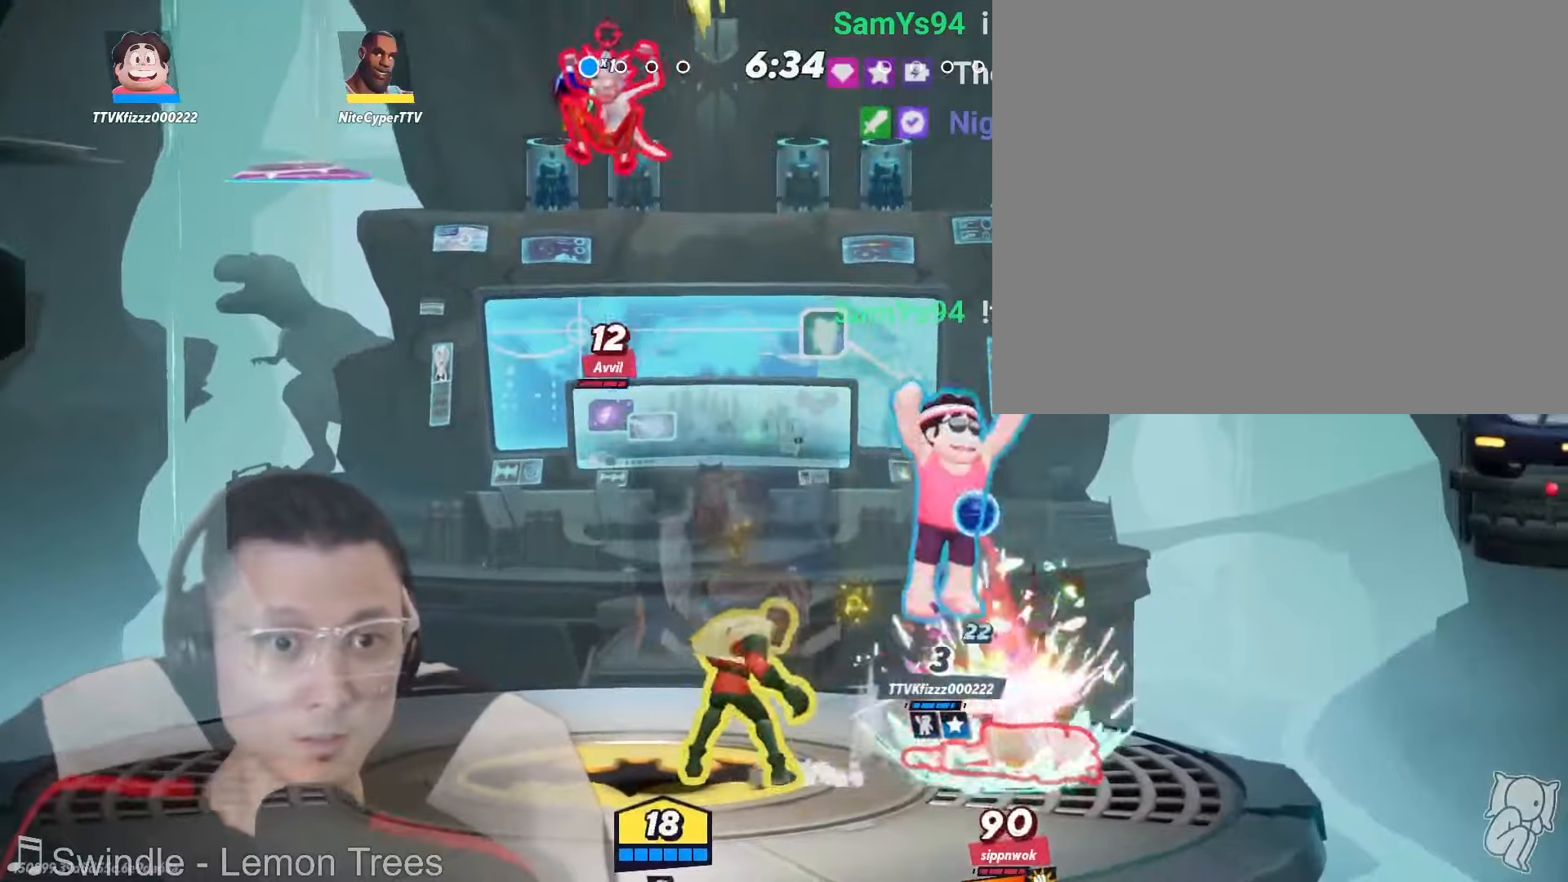
{"dt_ms": 500, "buttons": [], "left_stick": "left", "right_stick": "center", "events": [[66, "left_stick", "right"], [200, "left_stick", "left"]]}
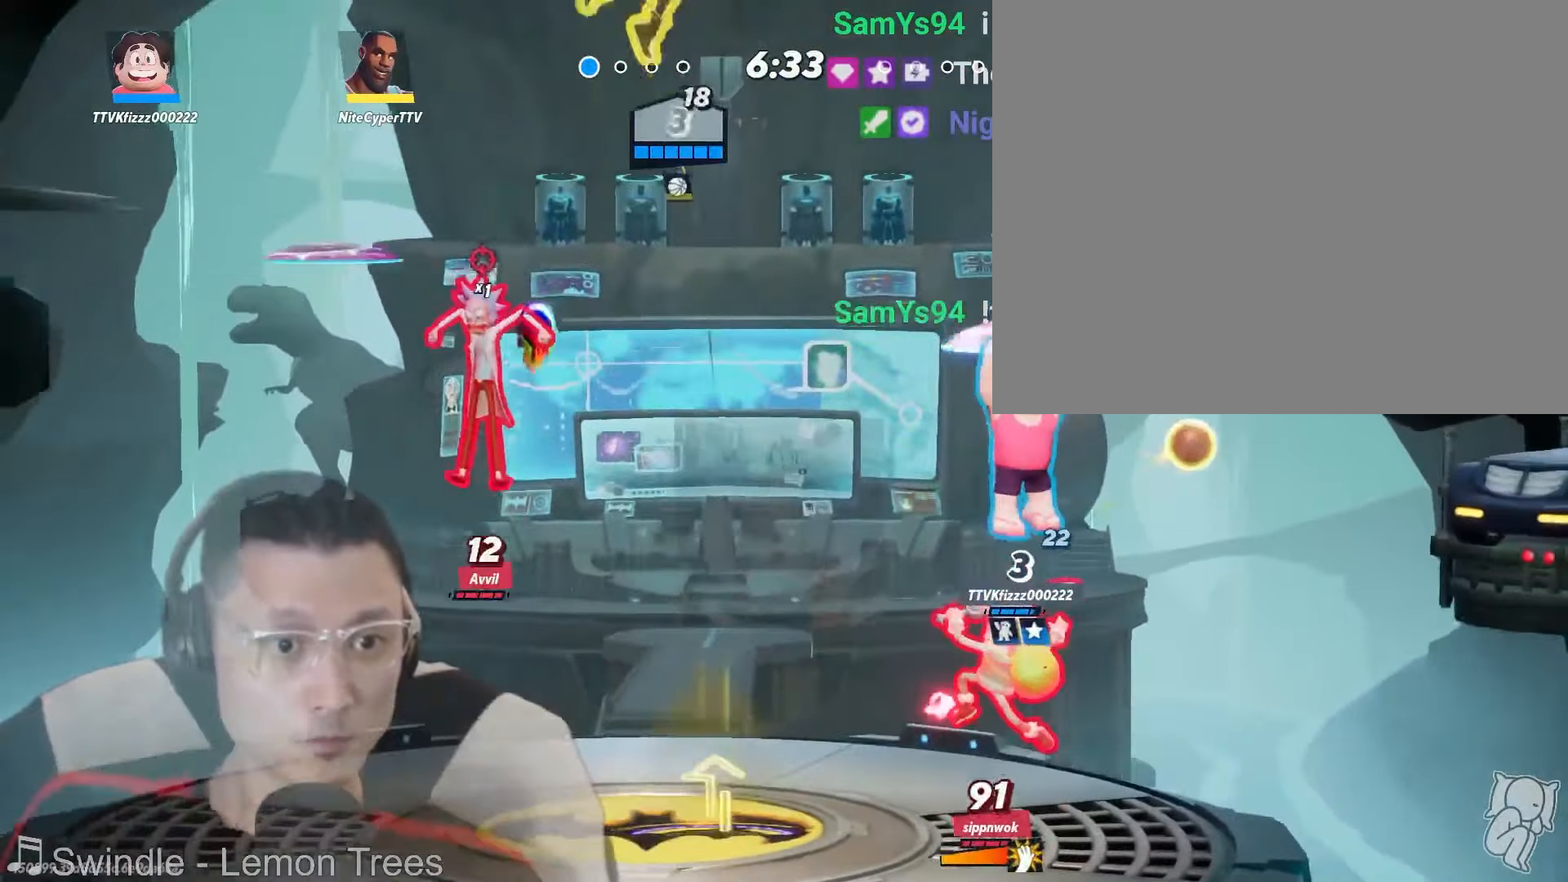
{"dt_ms": 500, "buttons": [], "left_stick": "right", "right_stick": "center"}
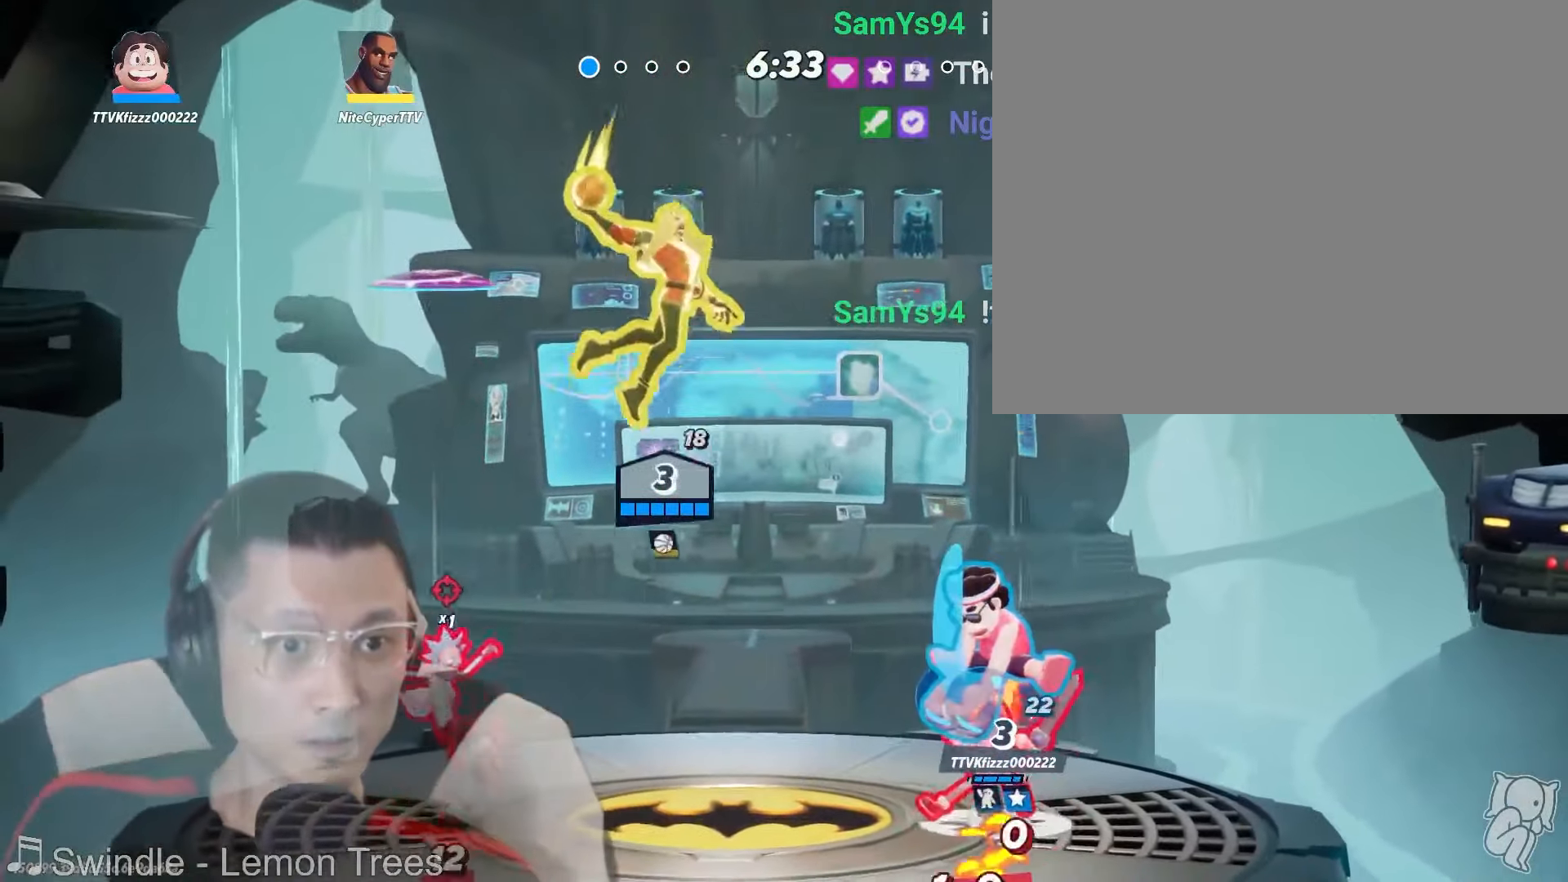
{"dt_ms": 500, "buttons": [], "left_stick": "left", "right_stick": "center", "events": [[300, "left_stick", "left"]]}
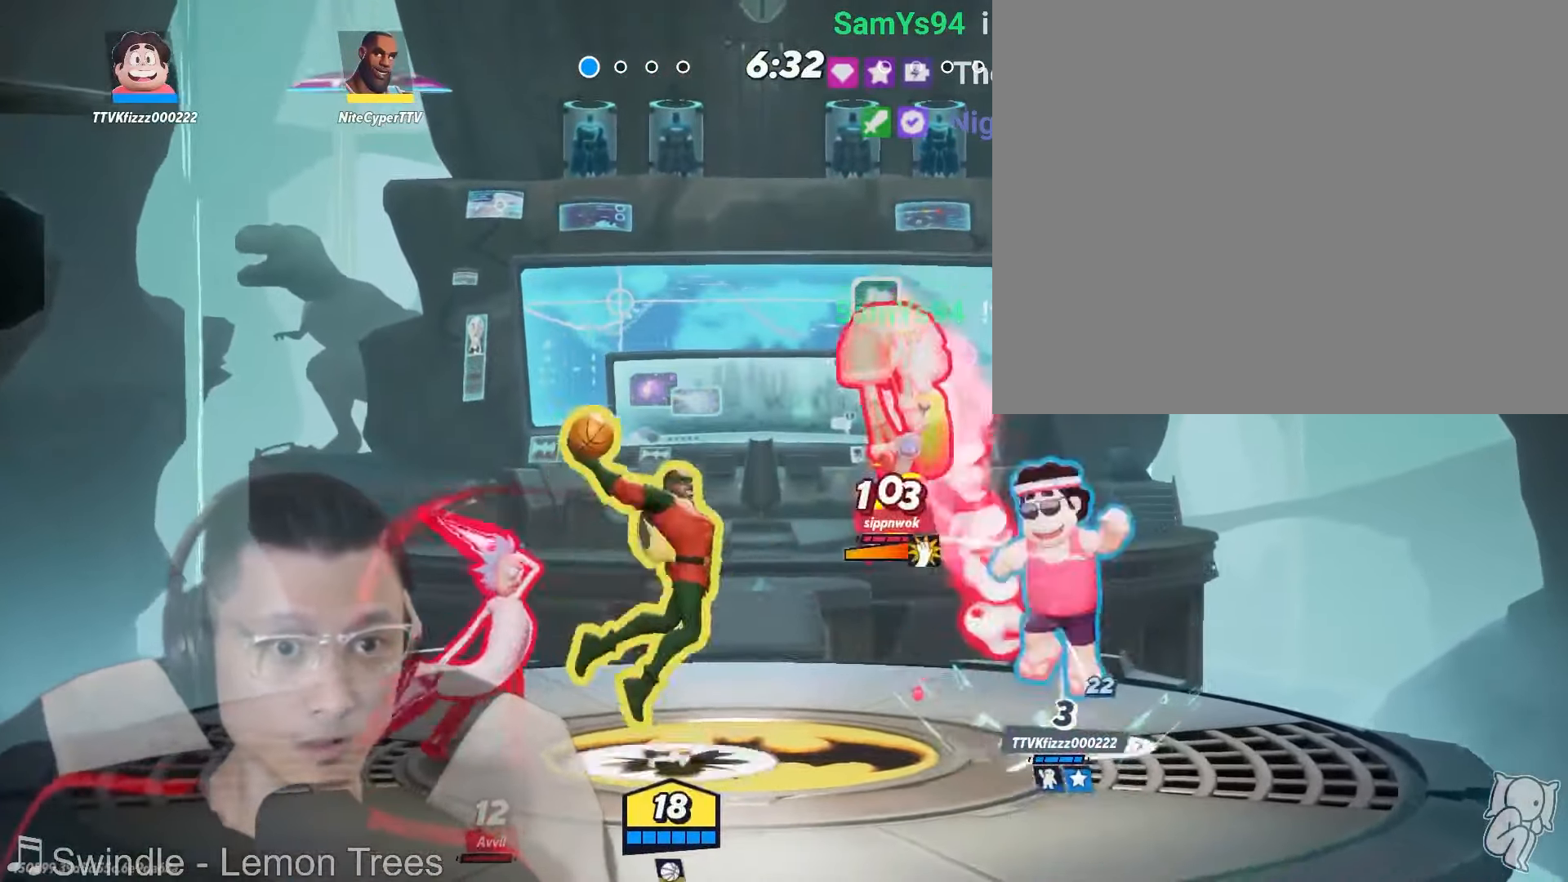
{"dt_ms": 500, "buttons": [], "left_stick": "right", "right_stick": "center"}
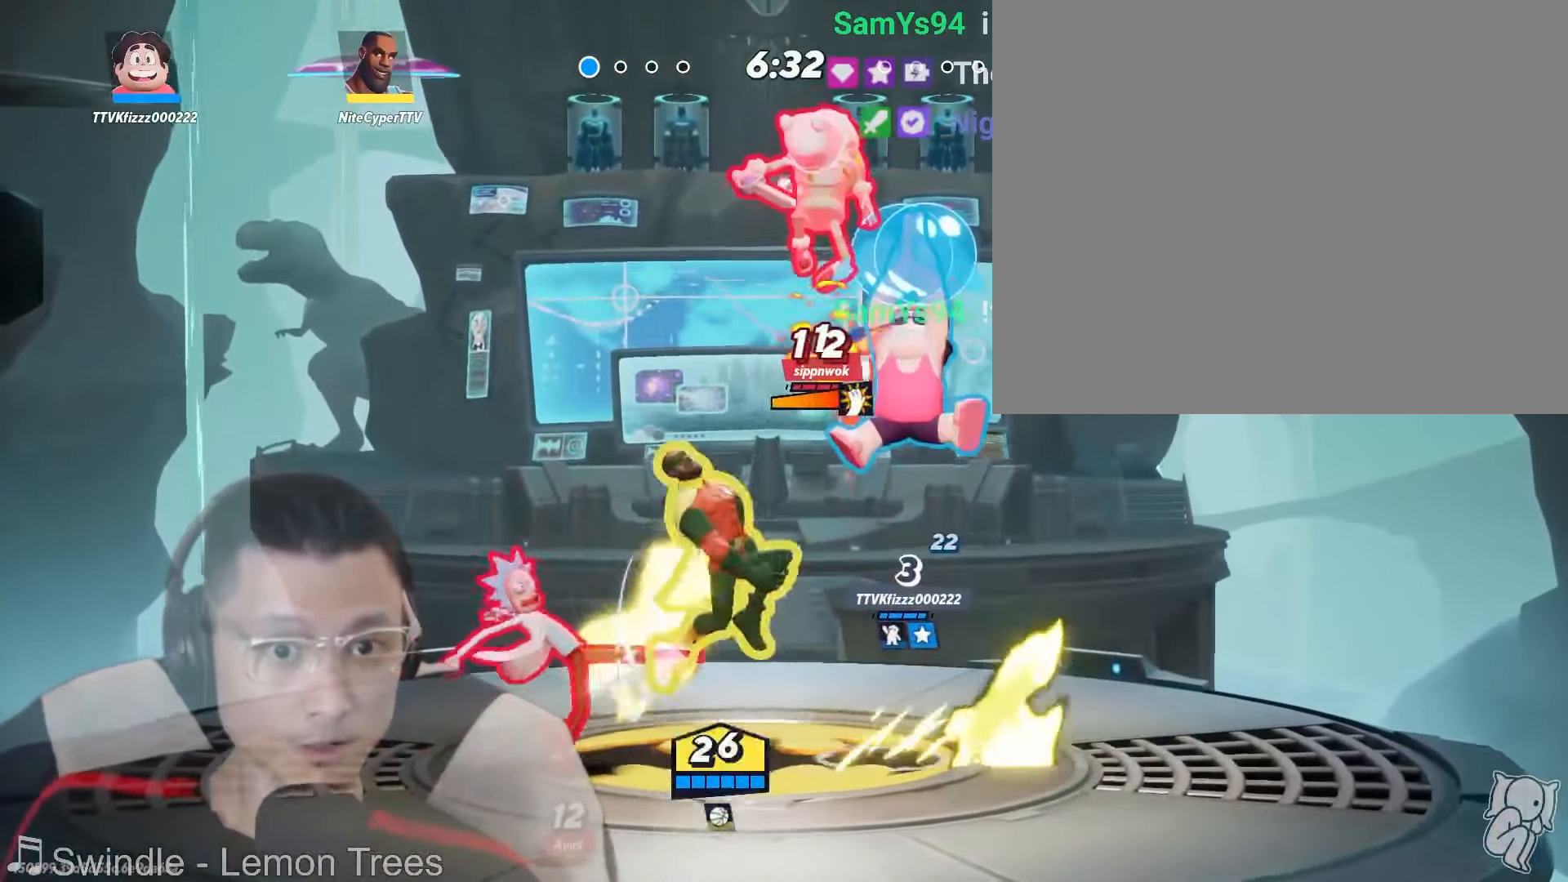
{"dt_ms": 500, "buttons": ["X"], "left_stick": "up-left", "right_stick": "center", "events": [[116, "X", "down"], [283, "left_stick", "up"], [333, "left_stick", "up-left"], [366, "X", "up"], [483, "X", "down"]]}
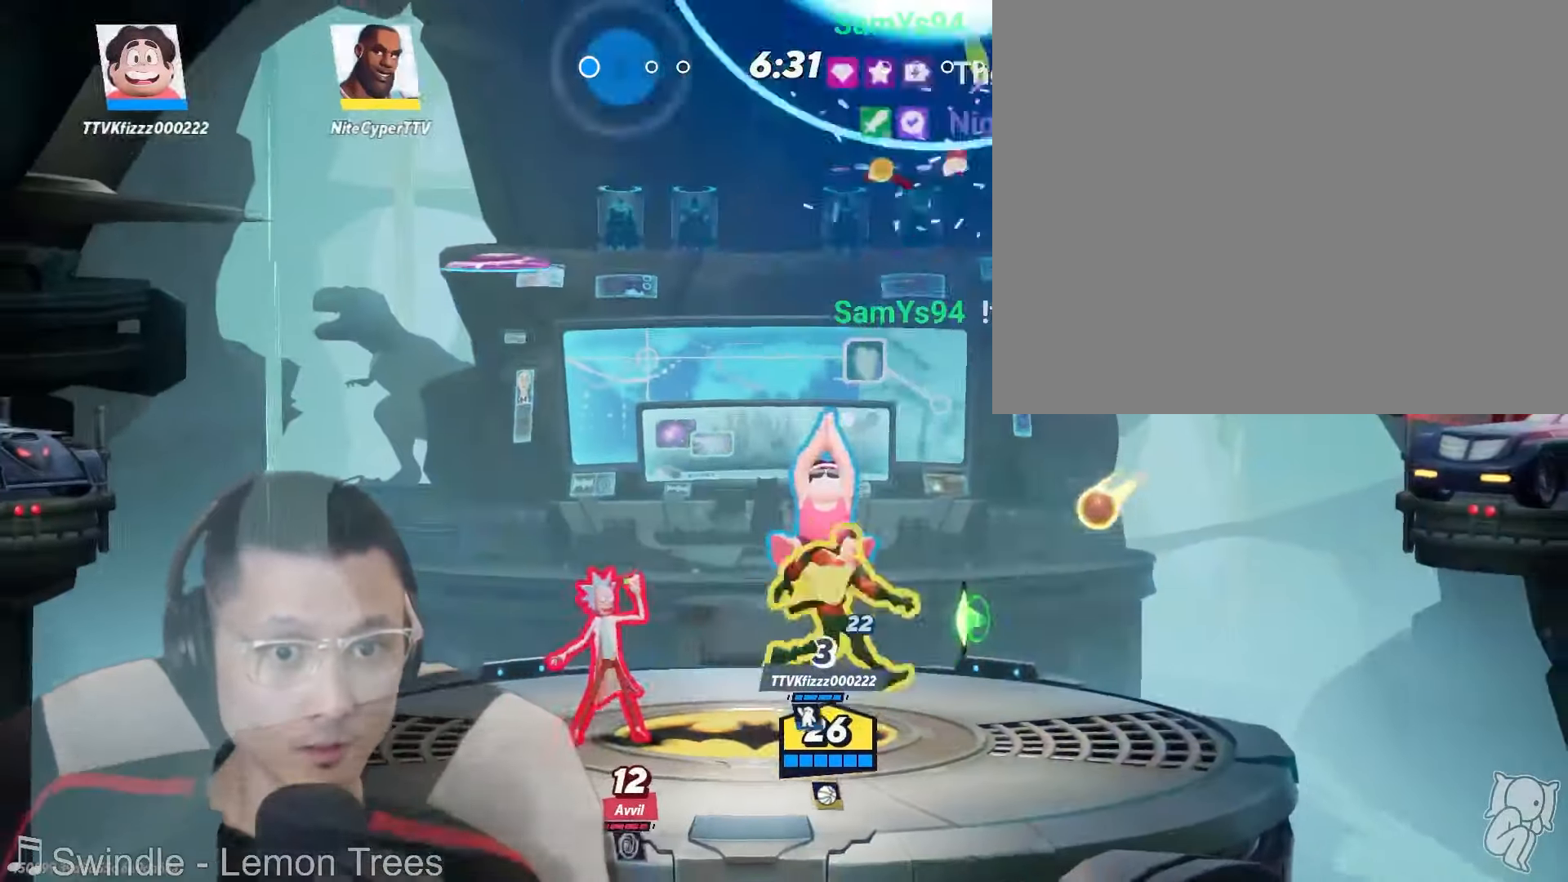
{"dt_ms": 500, "buttons": [], "left_stick": "up-left", "right_stick": "center", "events": [[133, "X", "up"]]}
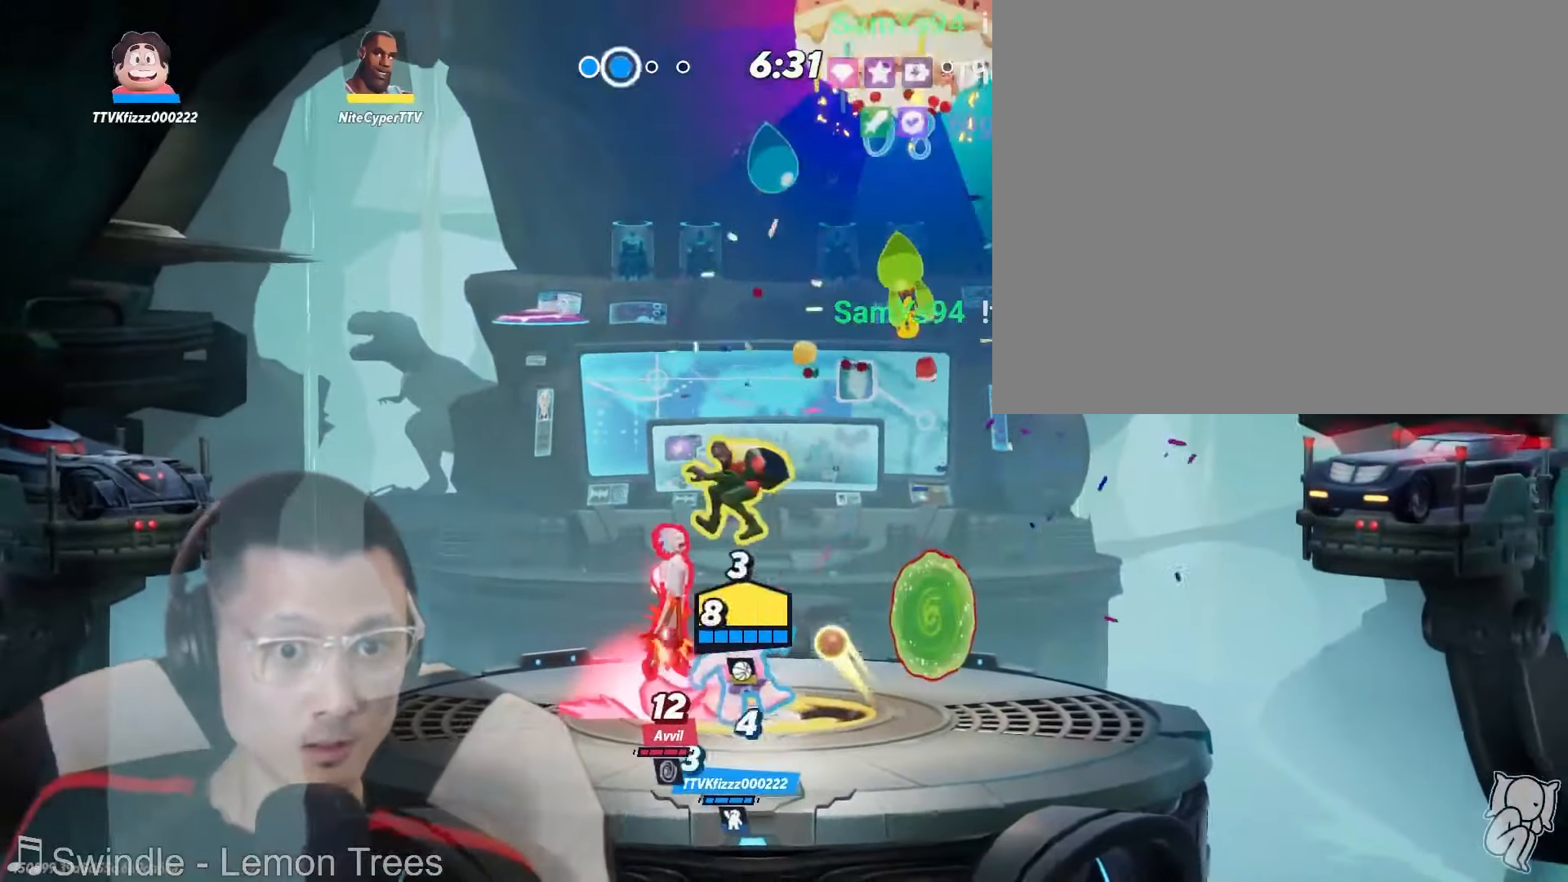
{"dt_ms": 500, "buttons": [], "left_stick": "left", "right_stick": "center", "events": [[83, "left_stick", "right"], [83, "right_stick", "down"], [133, "right_stick", "center"], [283, "left_stick", "center"], [333, "left_stick", "left"]]}
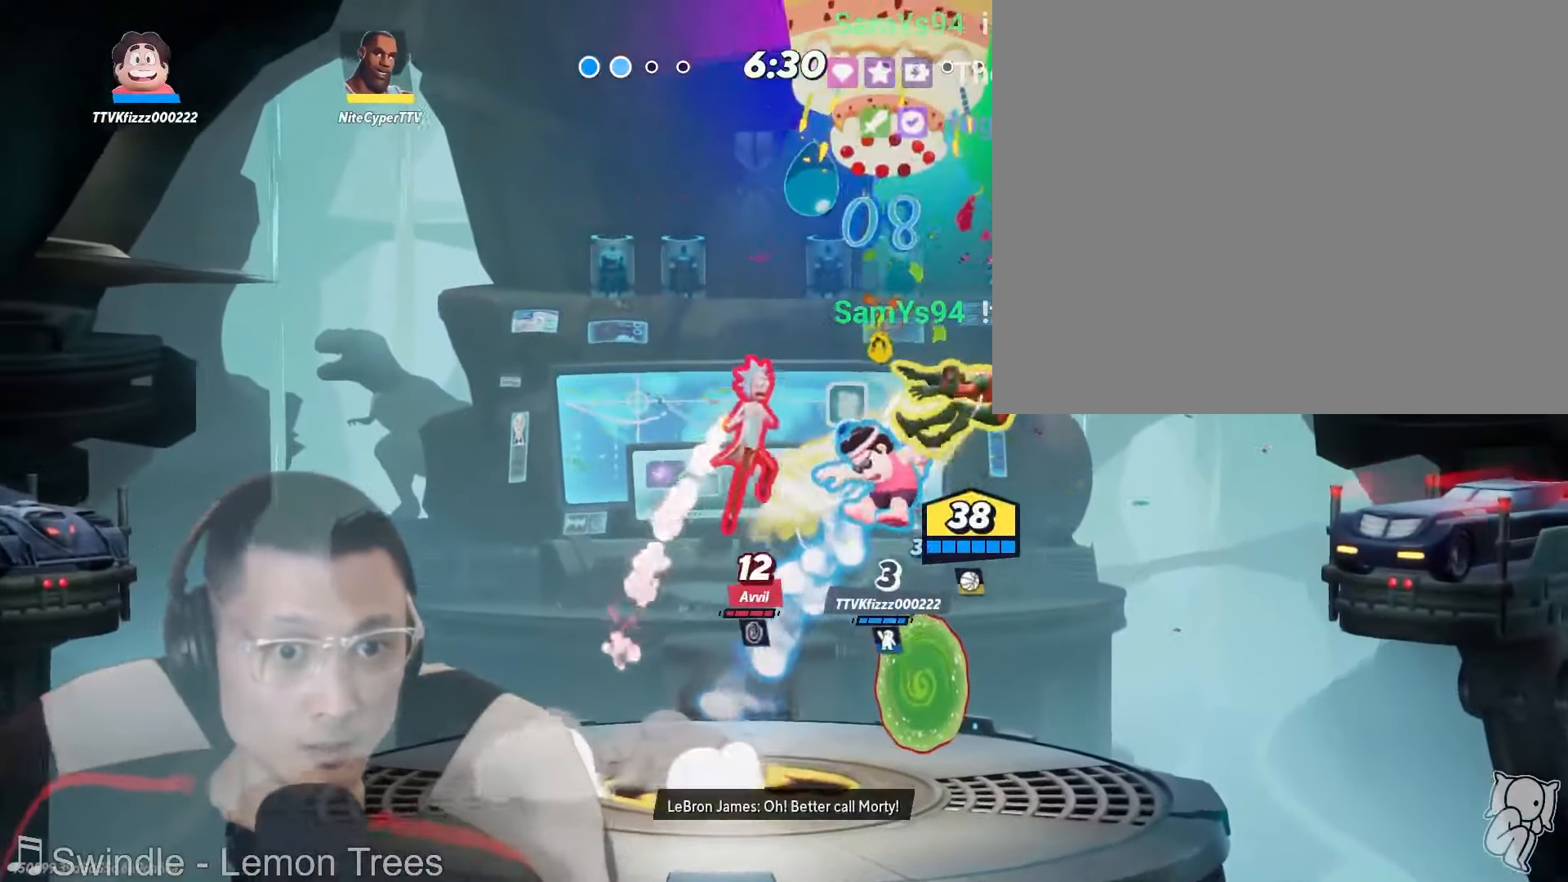
{"dt_ms": 500, "buttons": [], "left_stick": "right", "right_stick": "center", "events": [[166, "right_stick", "left"], [233, "right_stick", "center"], [350, "left_stick", "right"]]}
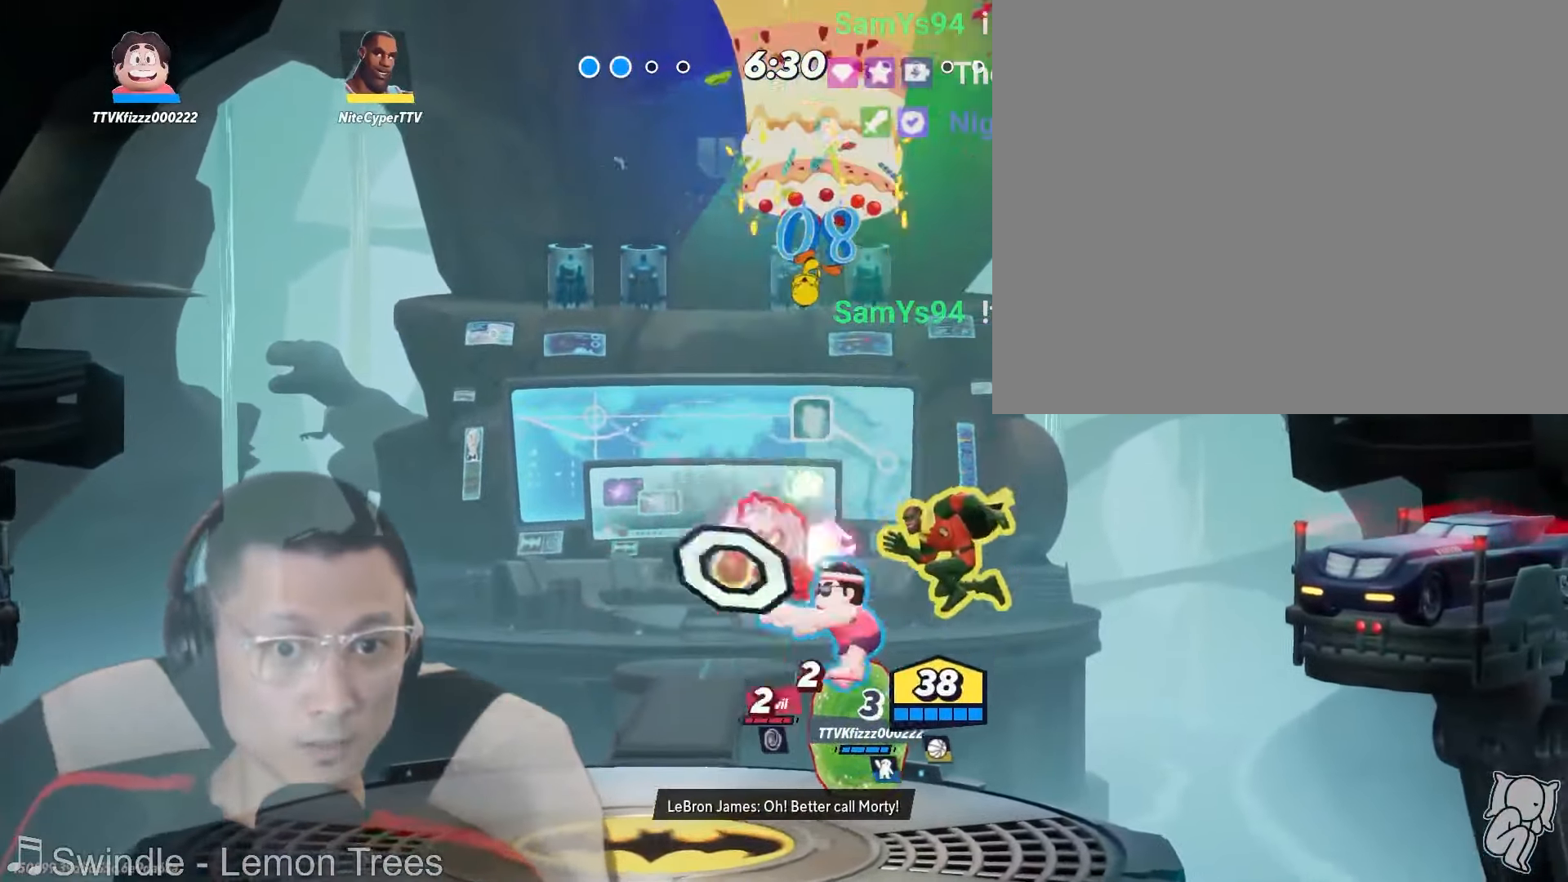
{"dt_ms": 500, "buttons": [], "left_stick": "up-left", "right_stick": "center", "events": [[66, "left_stick", "up-left"], [250, "left_stick", "up-right"], [400, "left_stick", "up-left"]]}
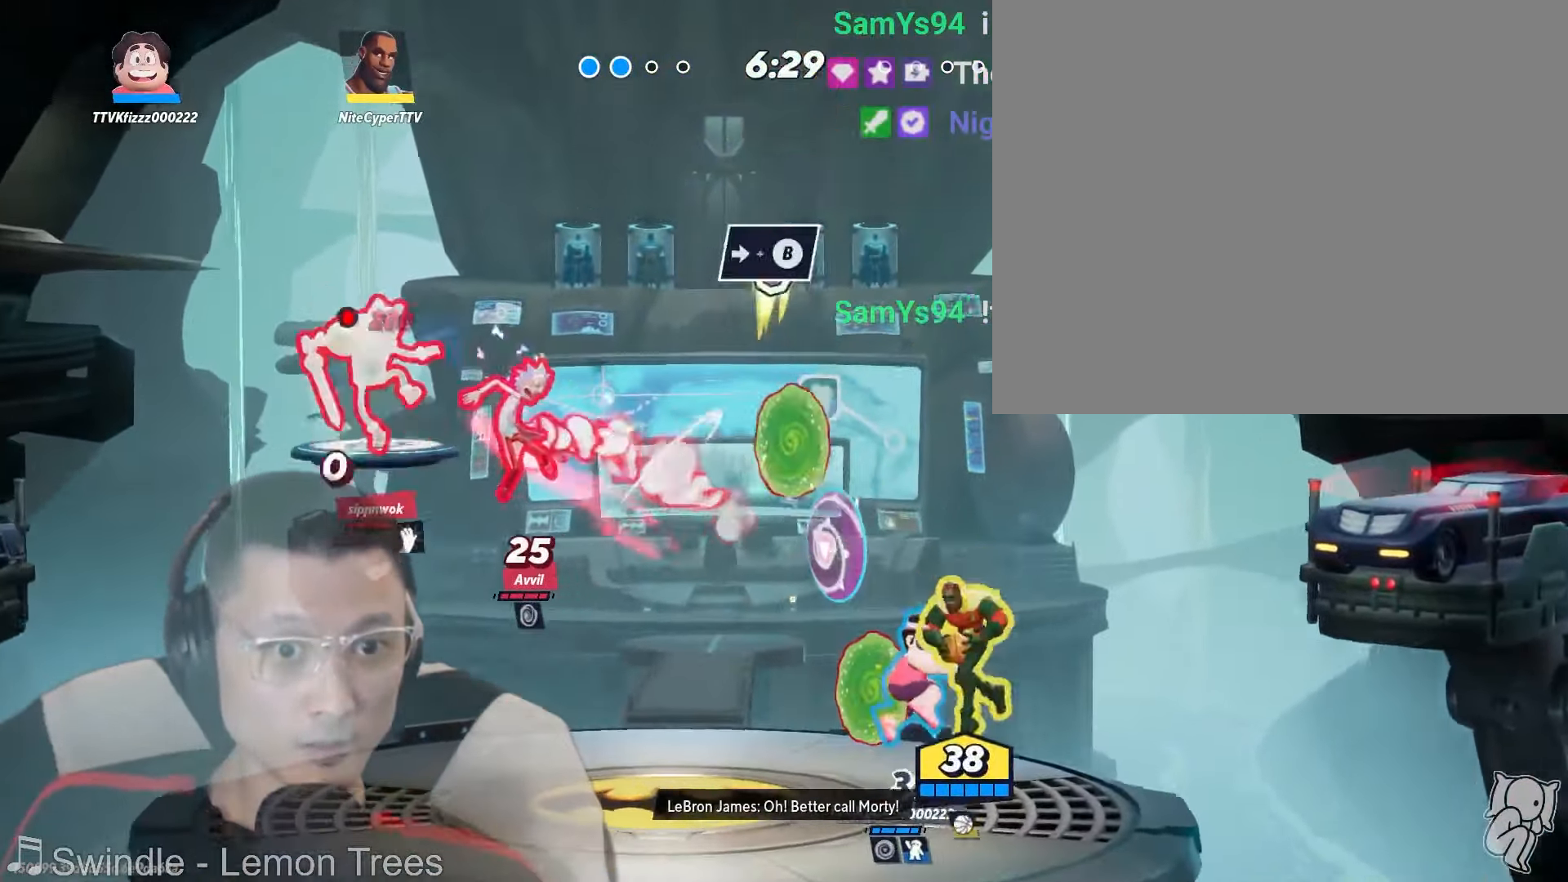
{"dt_ms": 500, "buttons": [], "left_stick": "left", "right_stick": "center", "events": [[333, "left_stick", "left"]]}
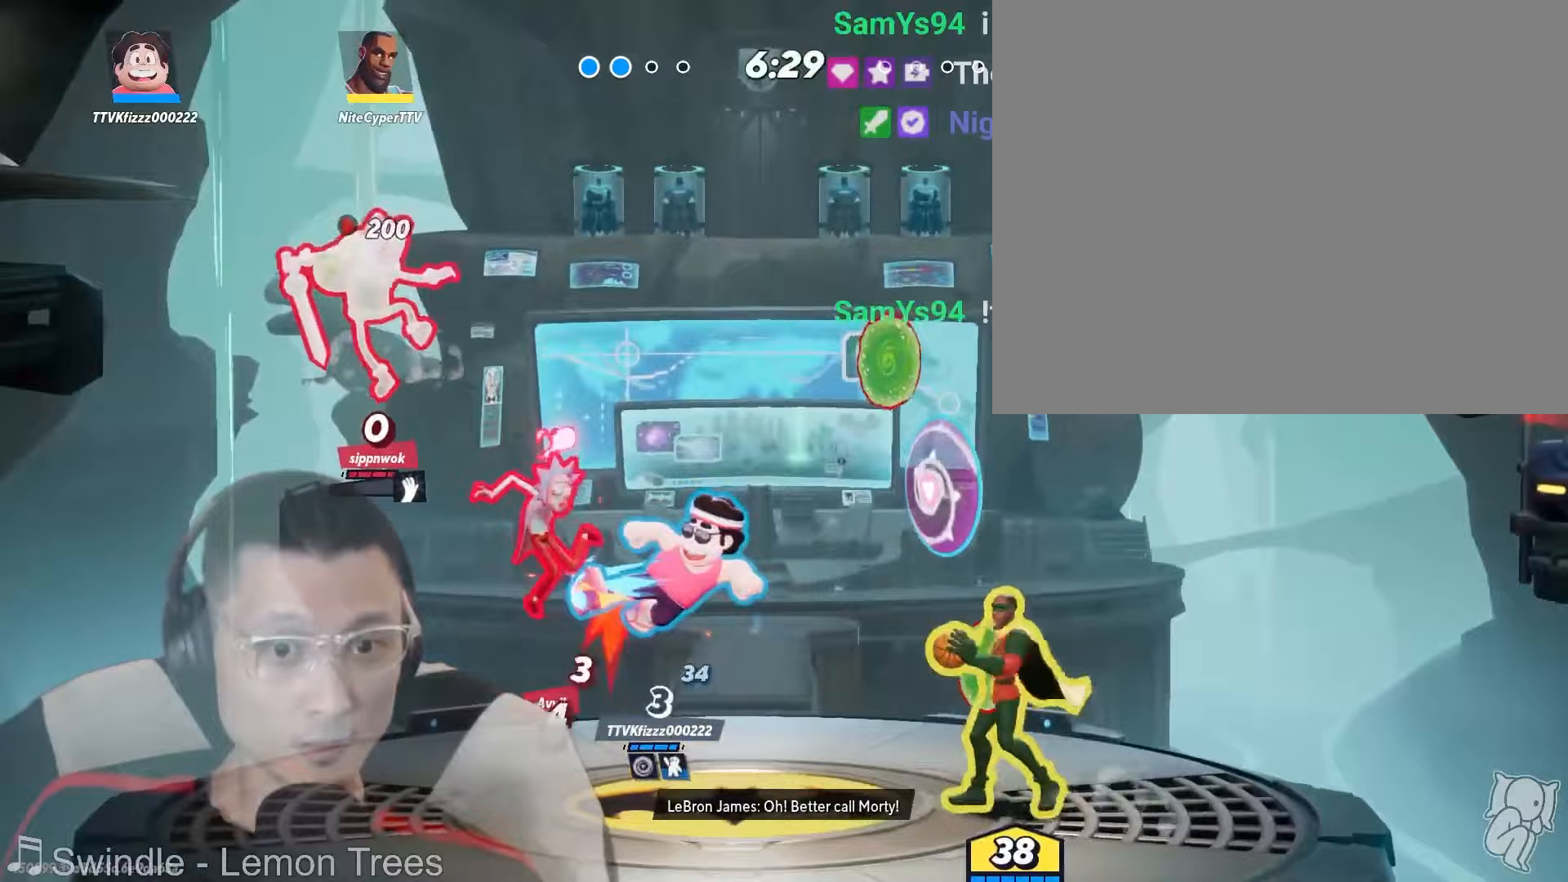
{"dt_ms": 500, "buttons": [], "left_stick": "left", "right_stick": "center", "events": [[200, "left_stick", "center"], [483, "left_stick", "left"]]}
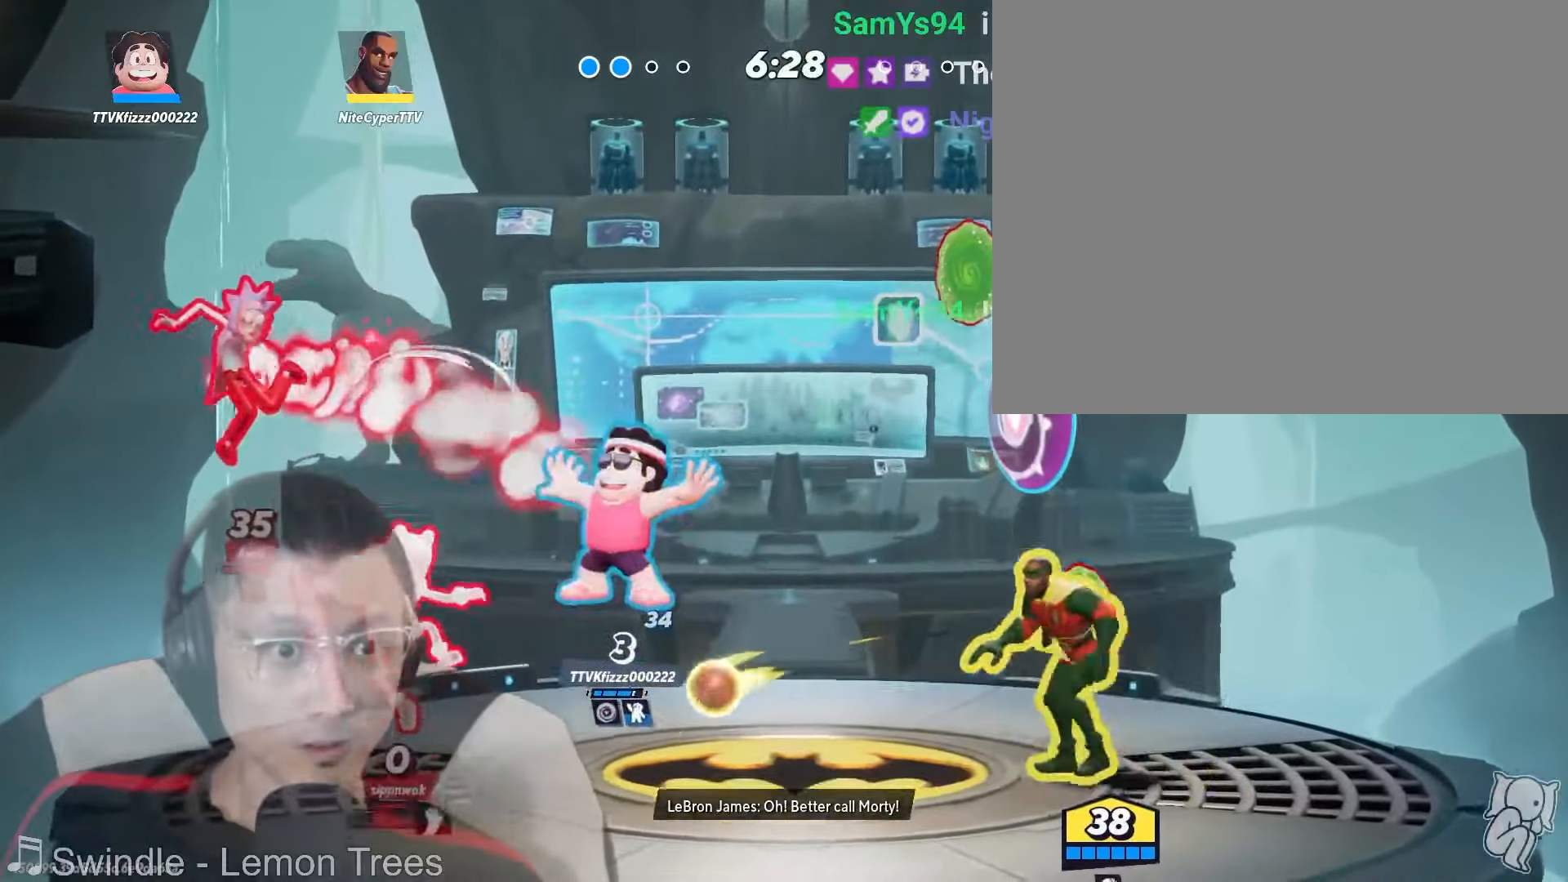
{"dt_ms": 500, "buttons": [], "left_stick": "left", "right_stick": "center", "events": [[100, "X", "down"], [417, "X", "up"]]}